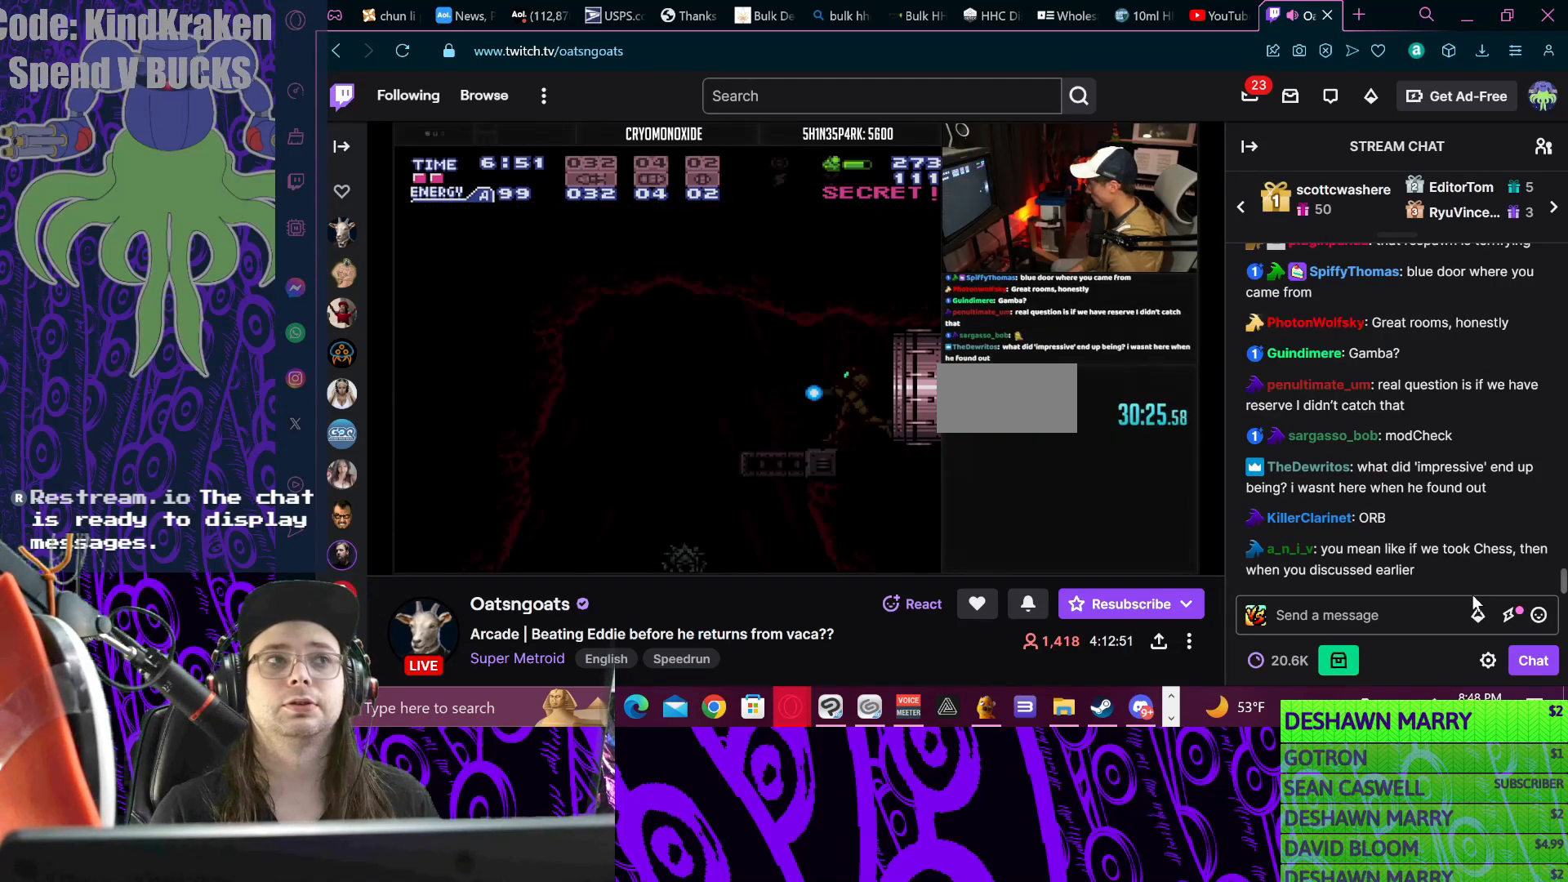
Gameplay with a controller (Nintendo layout); each line is a JSON object with the inputs held at the frame after it. "events" lists button and stick changes between this image and that frame as [ms after this image, input, new state], when the widget could be followed in between. Not read: L3 R3.
{"buttons": ["B", "L1"], "events": [[67, "X", "down"], [133, "X", "up"], [167, "X", "down"], [233, "X", "up"], [467, "DPAD_LEFT", "up"], [467, "L1", "down"]]}
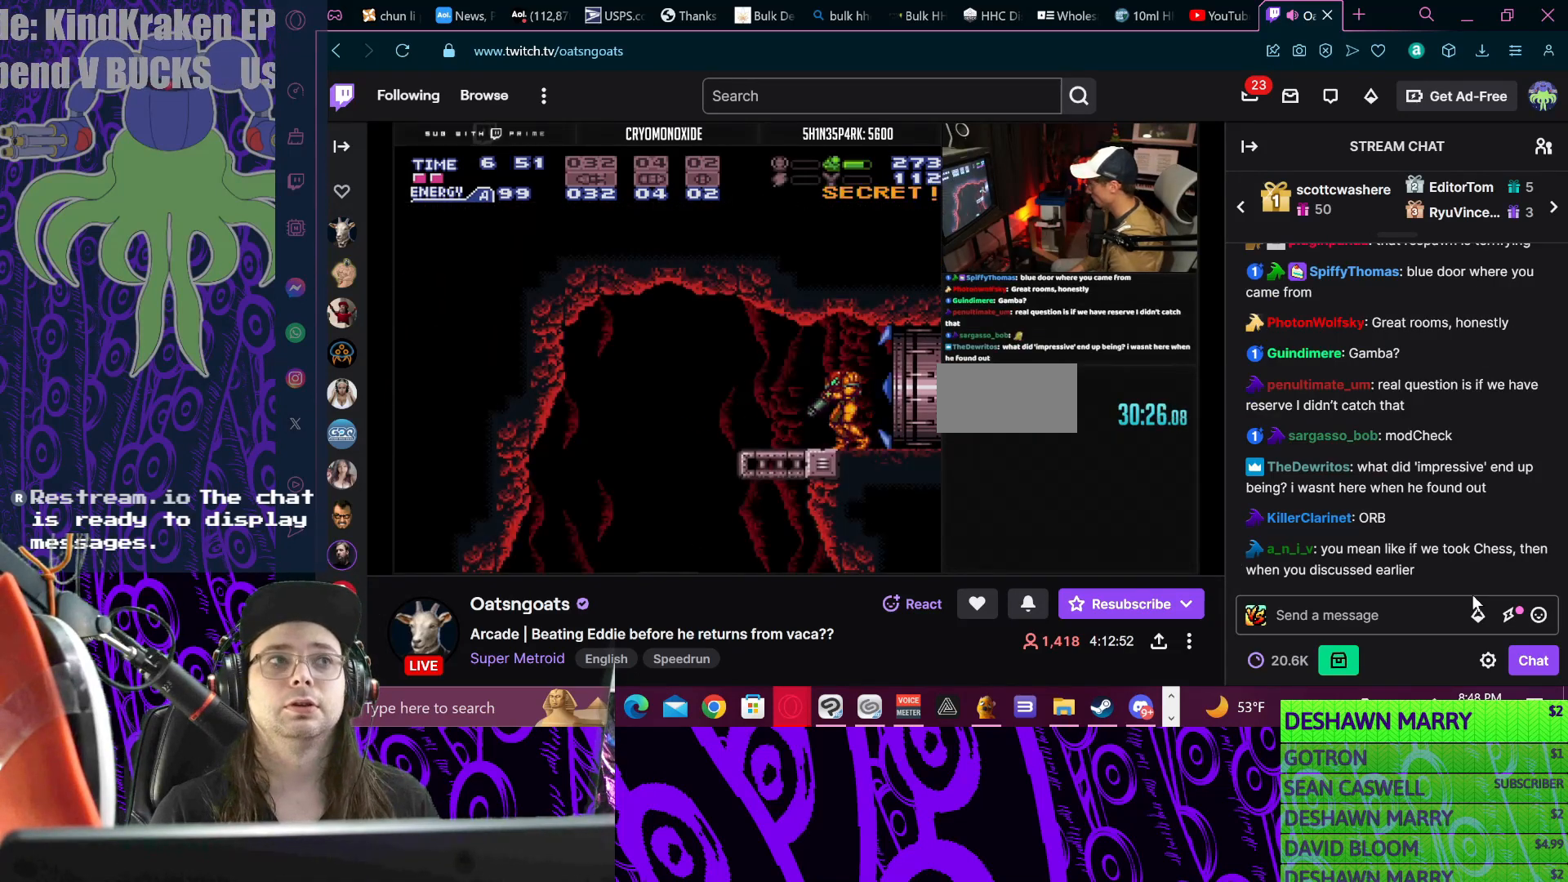
{"buttons": ["B", "L1"], "events": [[133, "DPAD_DOWN", "down"], [200, "DPAD_DOWN", "up"], [200, "X", "down"], [267, "X", "up"], [433, "X", "down"], [500, "X", "up"]]}
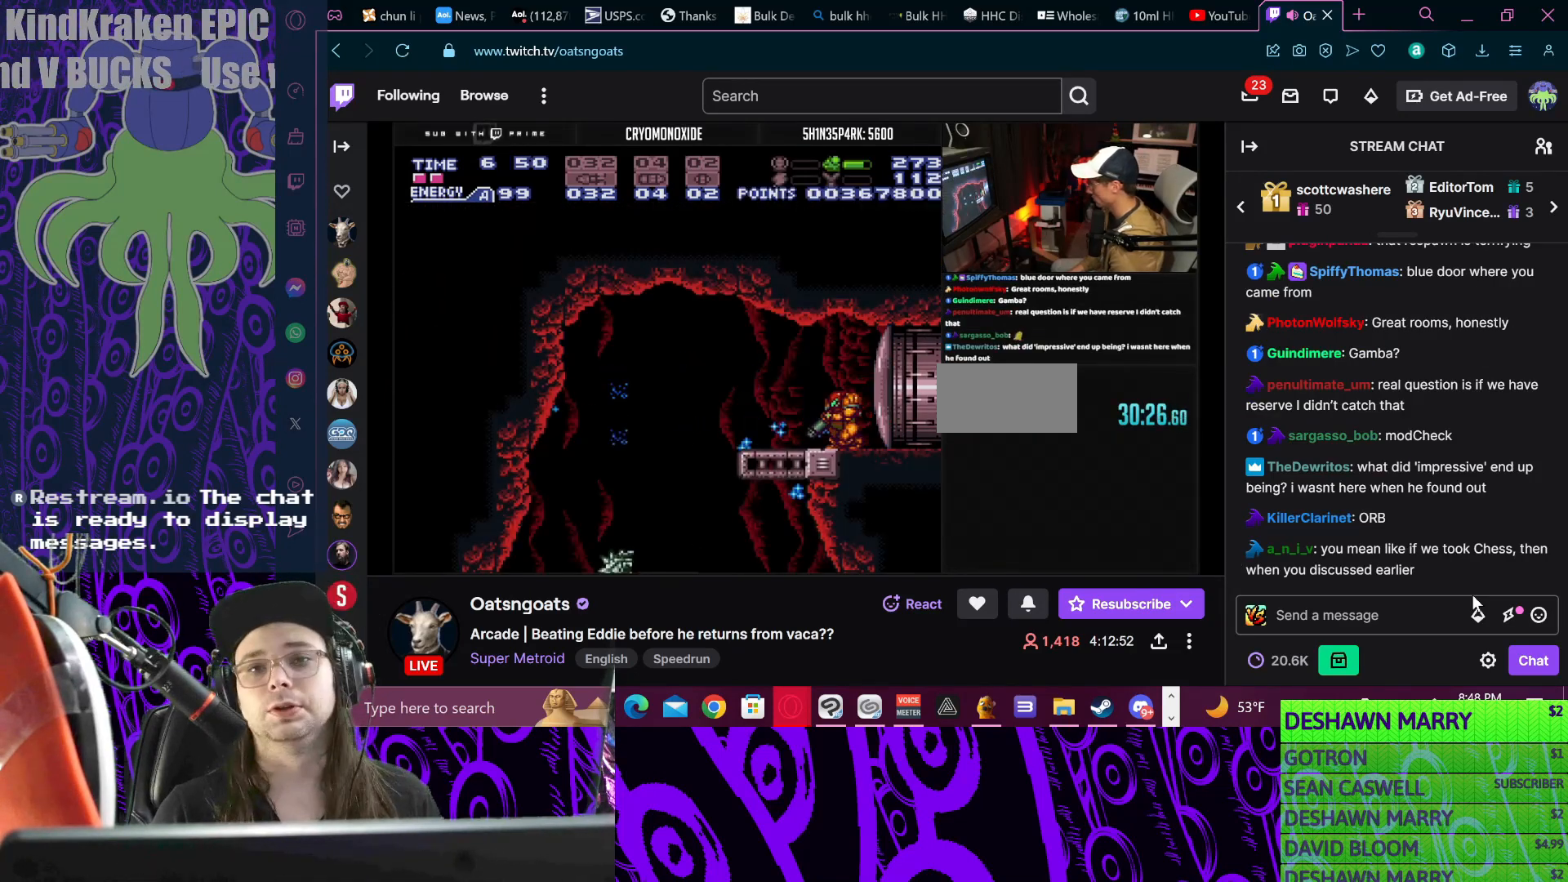
{"buttons": ["B", "X", "L1", "DPAD_LEFT"], "events": [[167, "X", "down"], [200, "X", "up"], [267, "X", "down"], [300, "X", "up"], [500, "DPAD_LEFT", "down"], [500, "X", "down"]]}
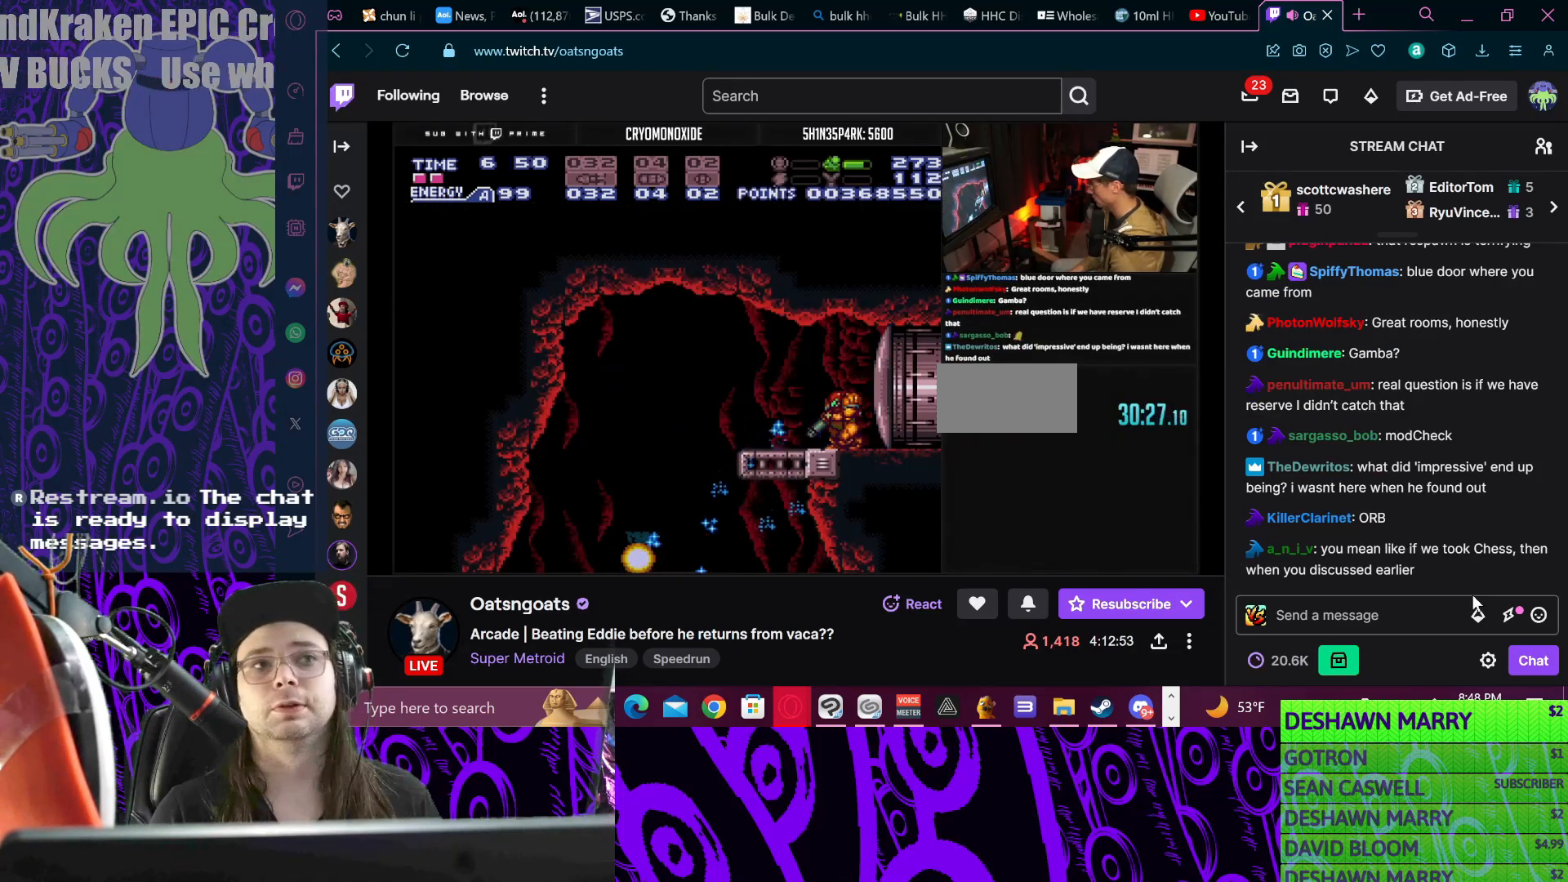
{"buttons": ["DPAD_LEFT"], "events": [[33, "L1", "up"], [67, "X", "up"], [233, "A", "down"], [267, "A", "up"], [300, "B", "up"]]}
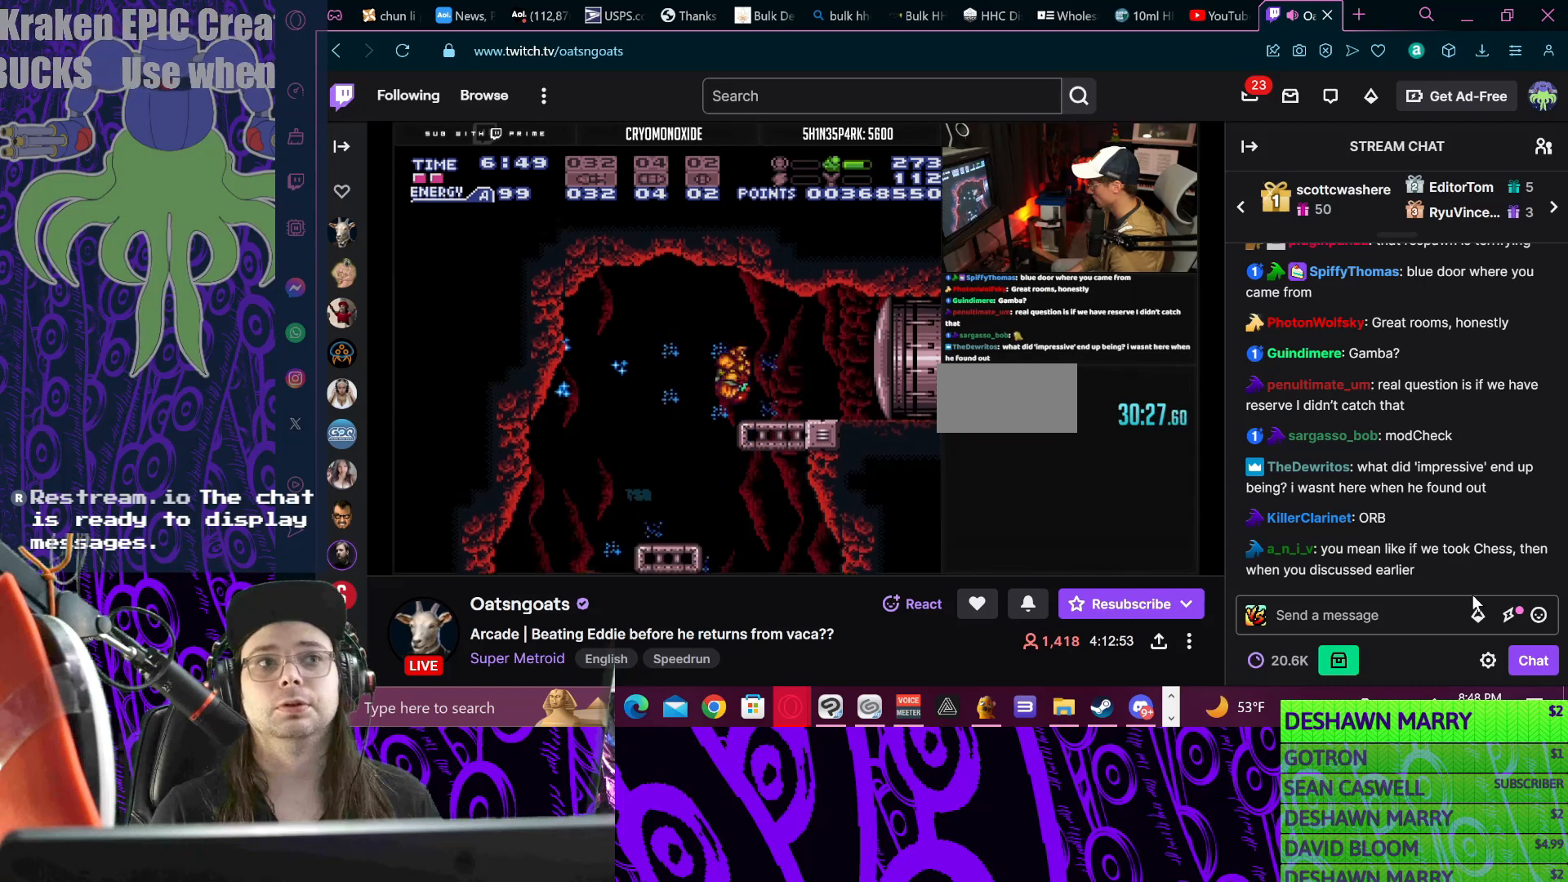
{"buttons": ["B", "L1"], "events": [[67, "B", "down"], [67, "DPAD_LEFT", "up"], [133, "DPAD_RIGHT", "down"], [233, "DPAD_RIGHT", "up"], [267, "DPAD_LEFT", "down"], [333, "L1", "down"], [367, "DPAD_LEFT", "up"]]}
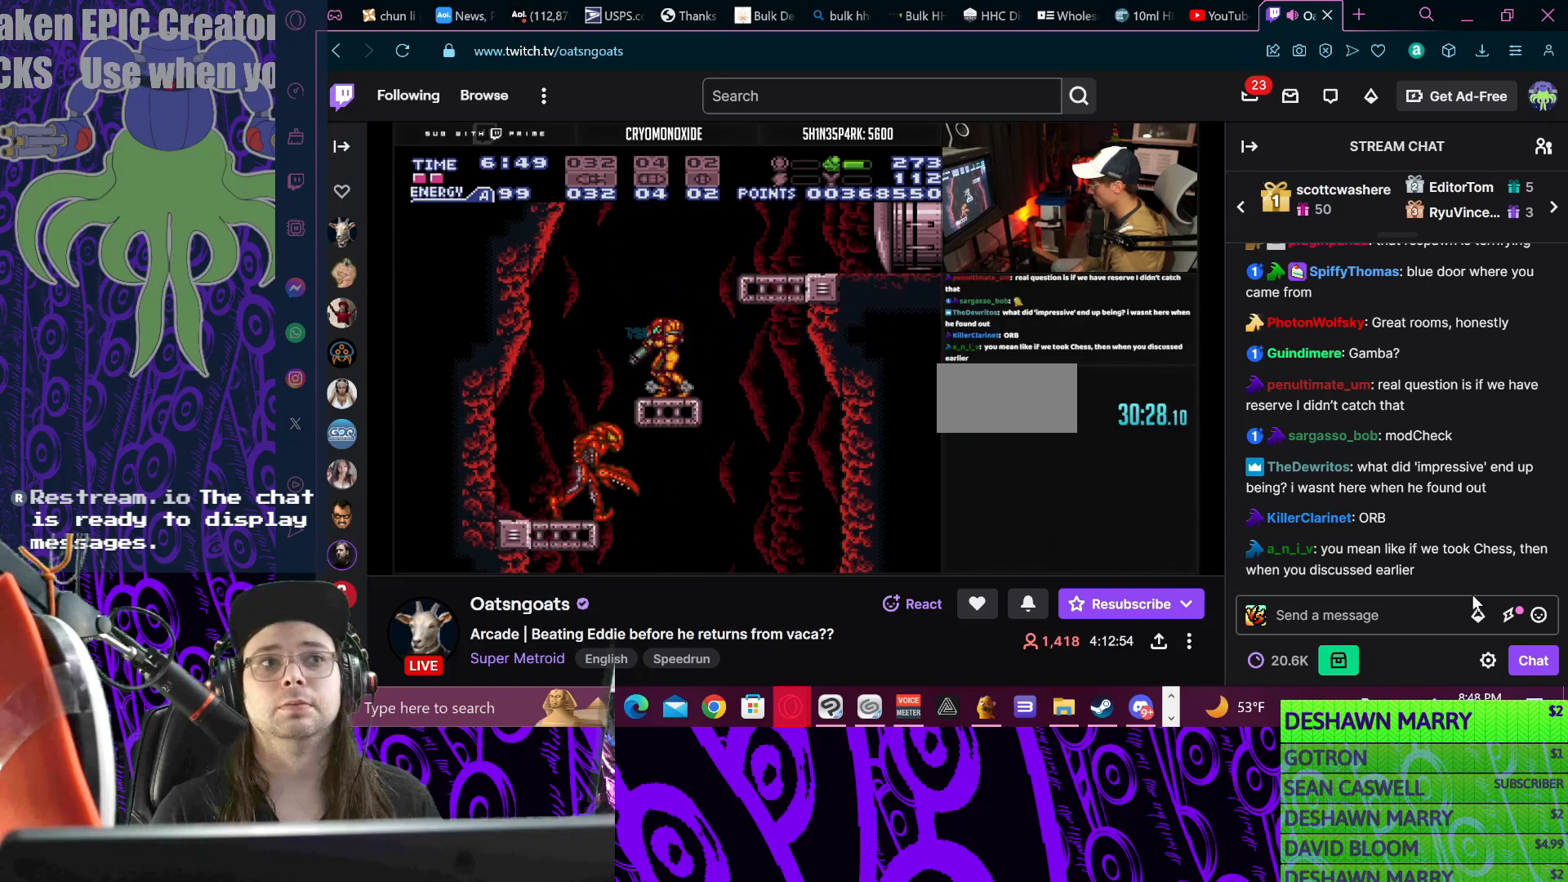
{"buttons": ["B", "L1"], "events": [[67, "DPAD_DOWN", "down"], [133, "DPAD_DOWN", "up"], [200, "X", "down"], [300, "X", "up"]]}
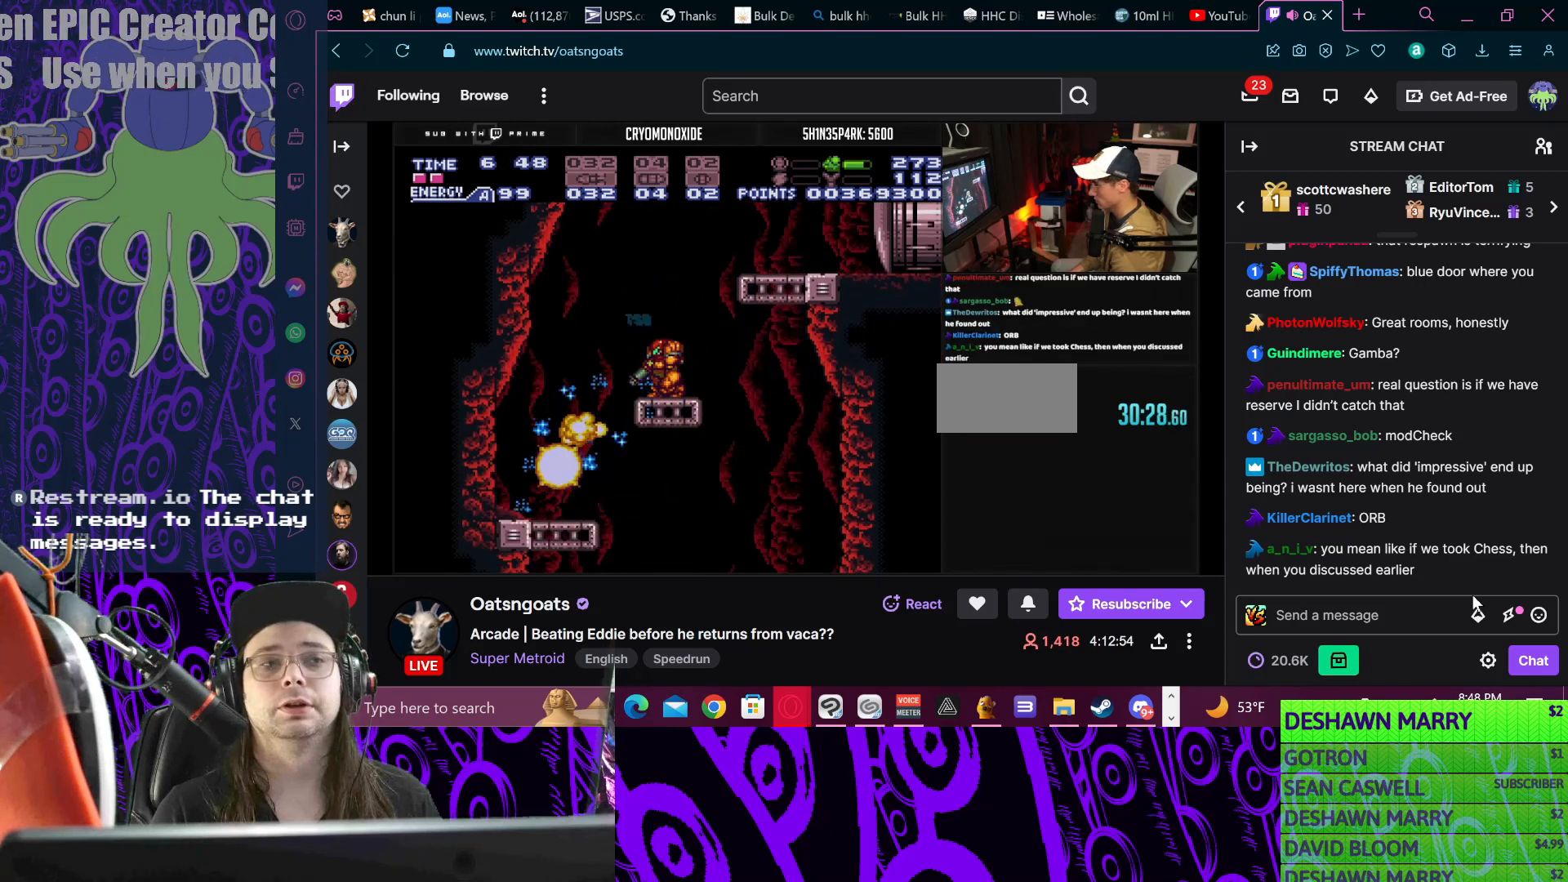
{"buttons": ["DPAD_LEFT"], "events": [[67, "DPAD_LEFT", "down"], [67, "L1", "up"], [100, "A", "down"], [167, "A", "up"], [167, "B", "up"]]}
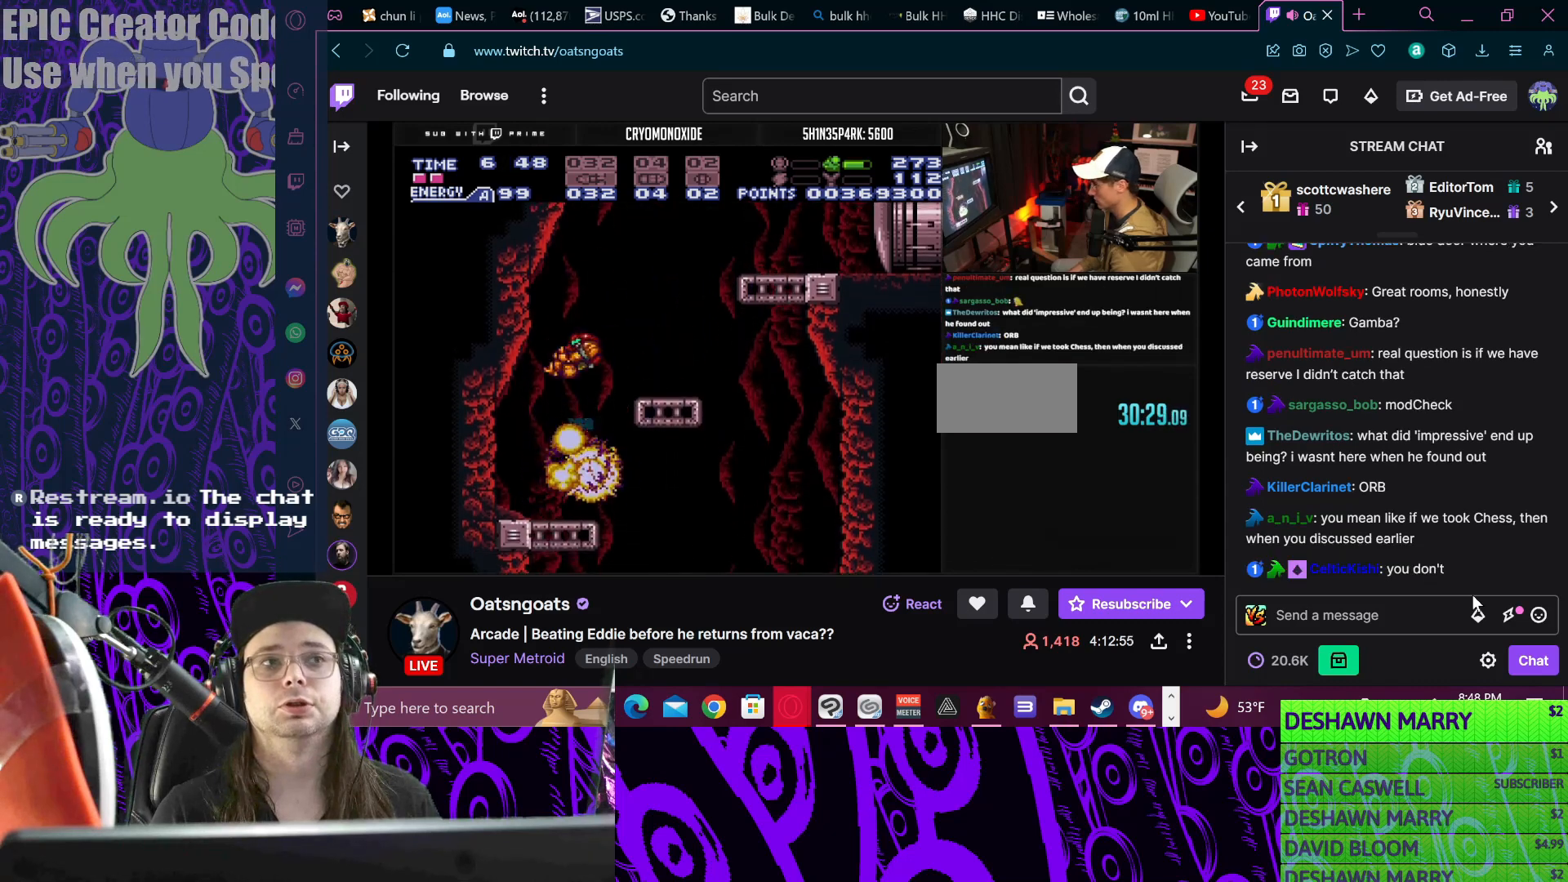
{"buttons": ["DPAD_RIGHT"], "events": [[100, "B", "down"], [200, "DPAD_LEFT", "up"], [300, "B", "up"], [300, "DPAD_RIGHT", "down"]]}
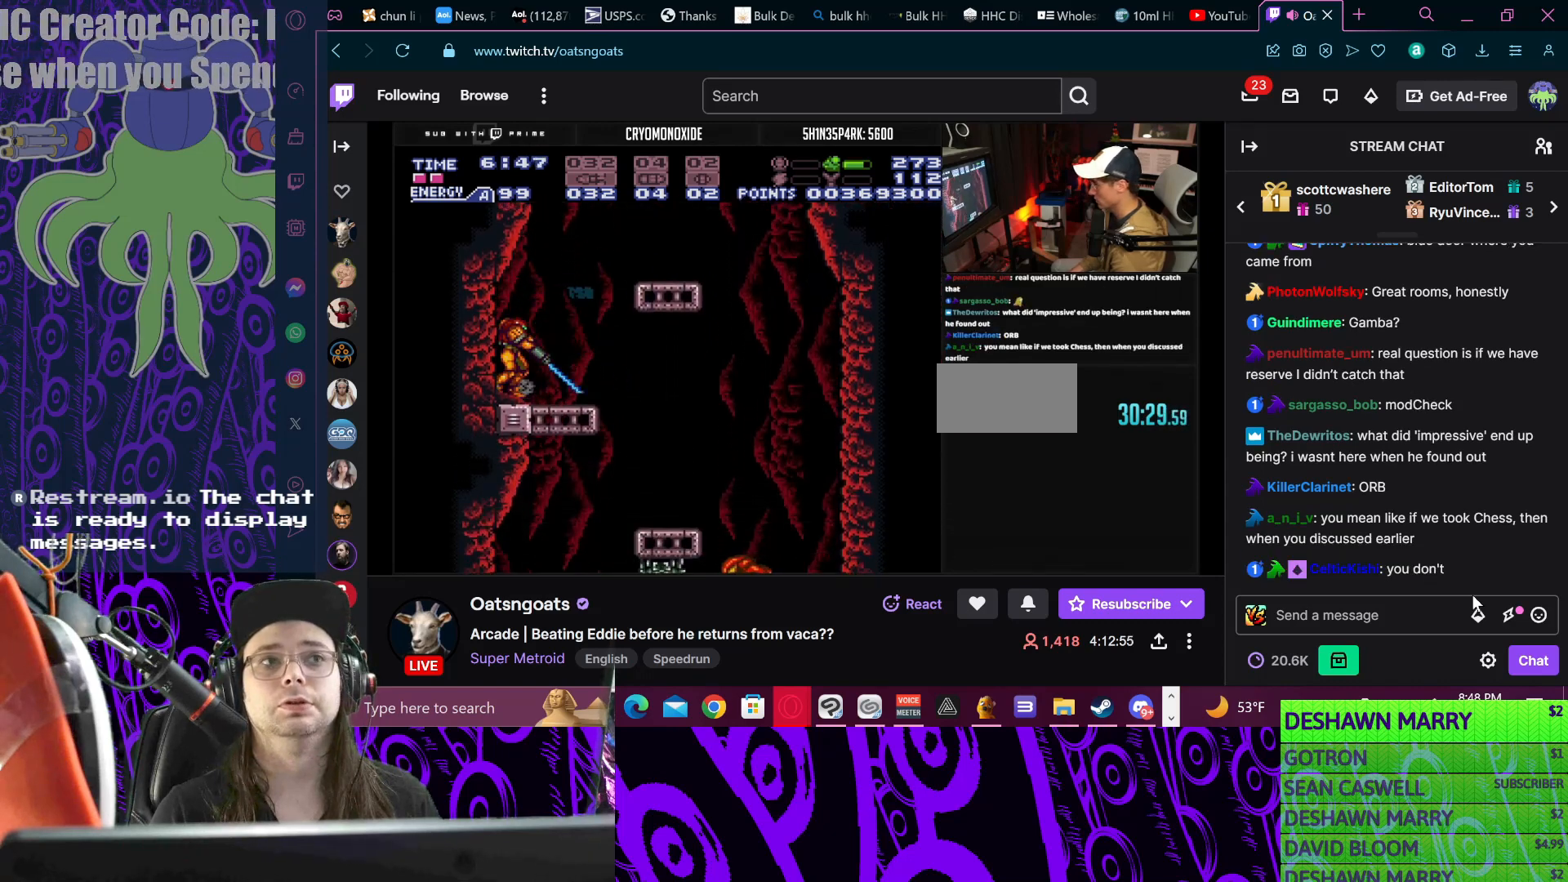
{"buttons": ["B", "L1"], "events": [[33, "B", "down"], [33, "DPAD_DOWN", "down"], [33, "DPAD_RIGHT", "up"], [33, "L1", "down"], [133, "DPAD_DOWN", "up"], [167, "X", "down"], [233, "X", "up"], [300, "X", "down"], [467, "X", "up"]]}
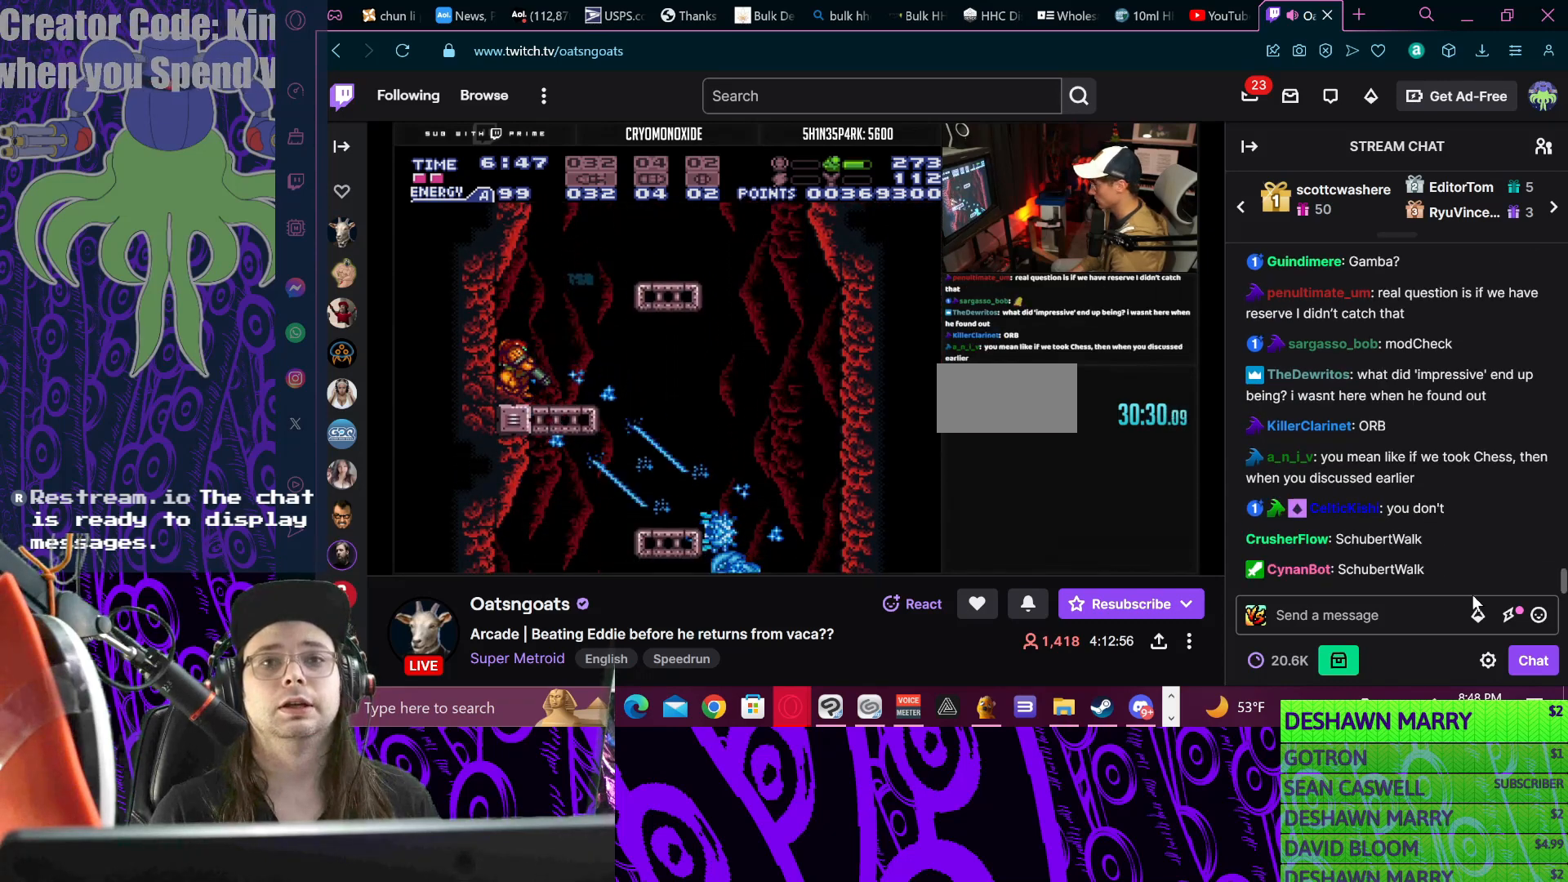
{"buttons": ["B", "DPAD_RIGHT"], "events": [[33, "X", "down"], [67, "X", "up"], [267, "X", "down"], [300, "DPAD_RIGHT", "down"], [300, "L1", "up"], [300, "X", "up"], [367, "X", "down"], [467, "A", "down"], [467, "X", "up"], [500, "A", "up"]]}
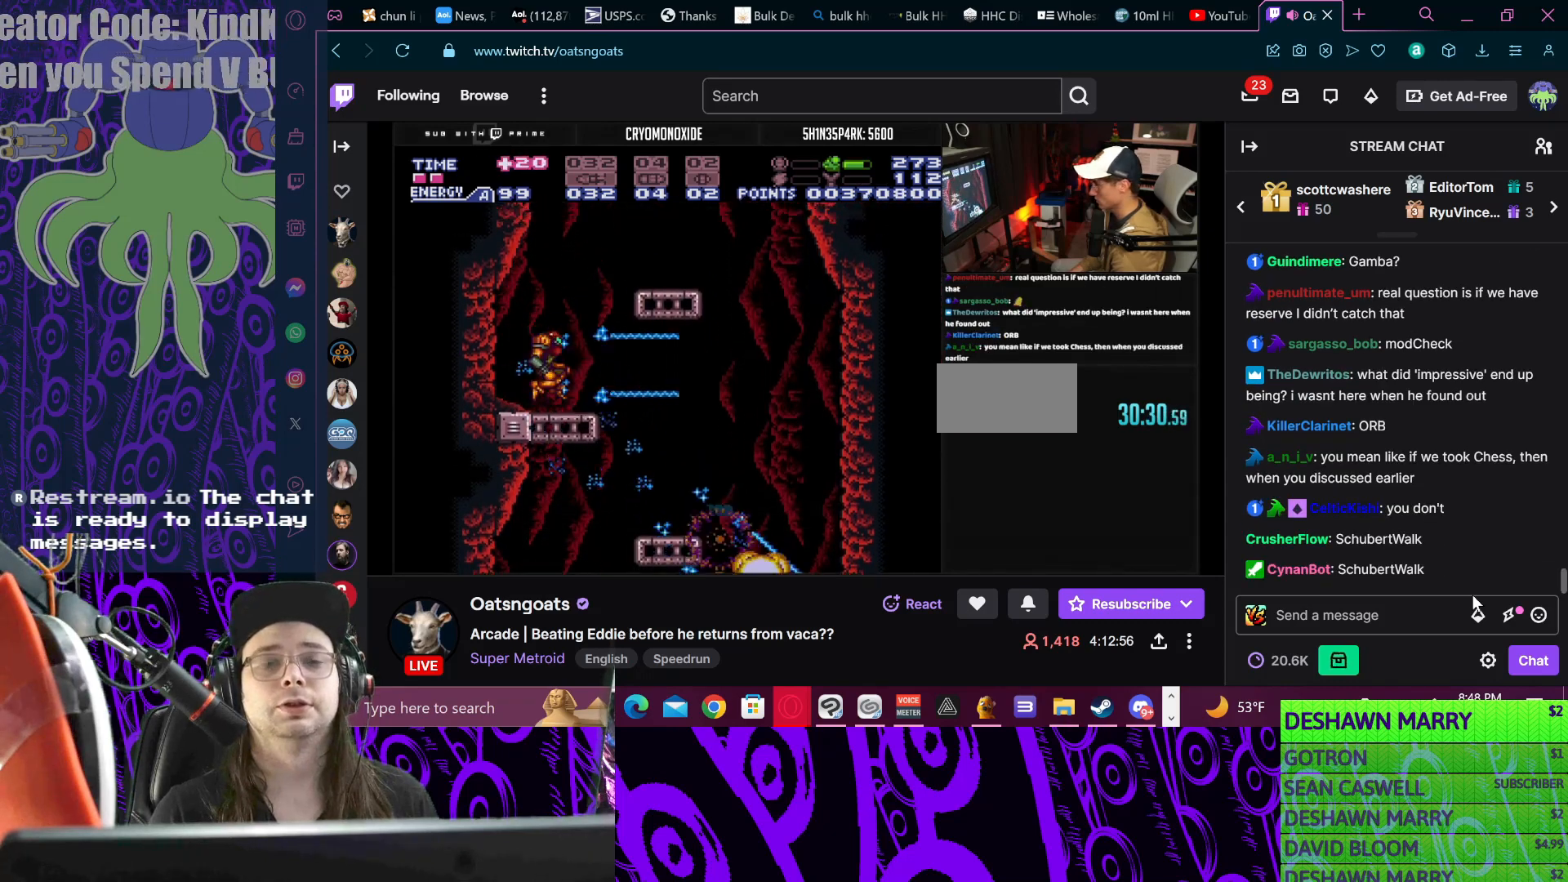
{"buttons": ["B"], "events": [[33, "B", "up"], [267, "DPAD_RIGHT", "up"], [367, "DPAD_LEFT", "down"], [400, "B", "down"], [500, "DPAD_LEFT", "up"]]}
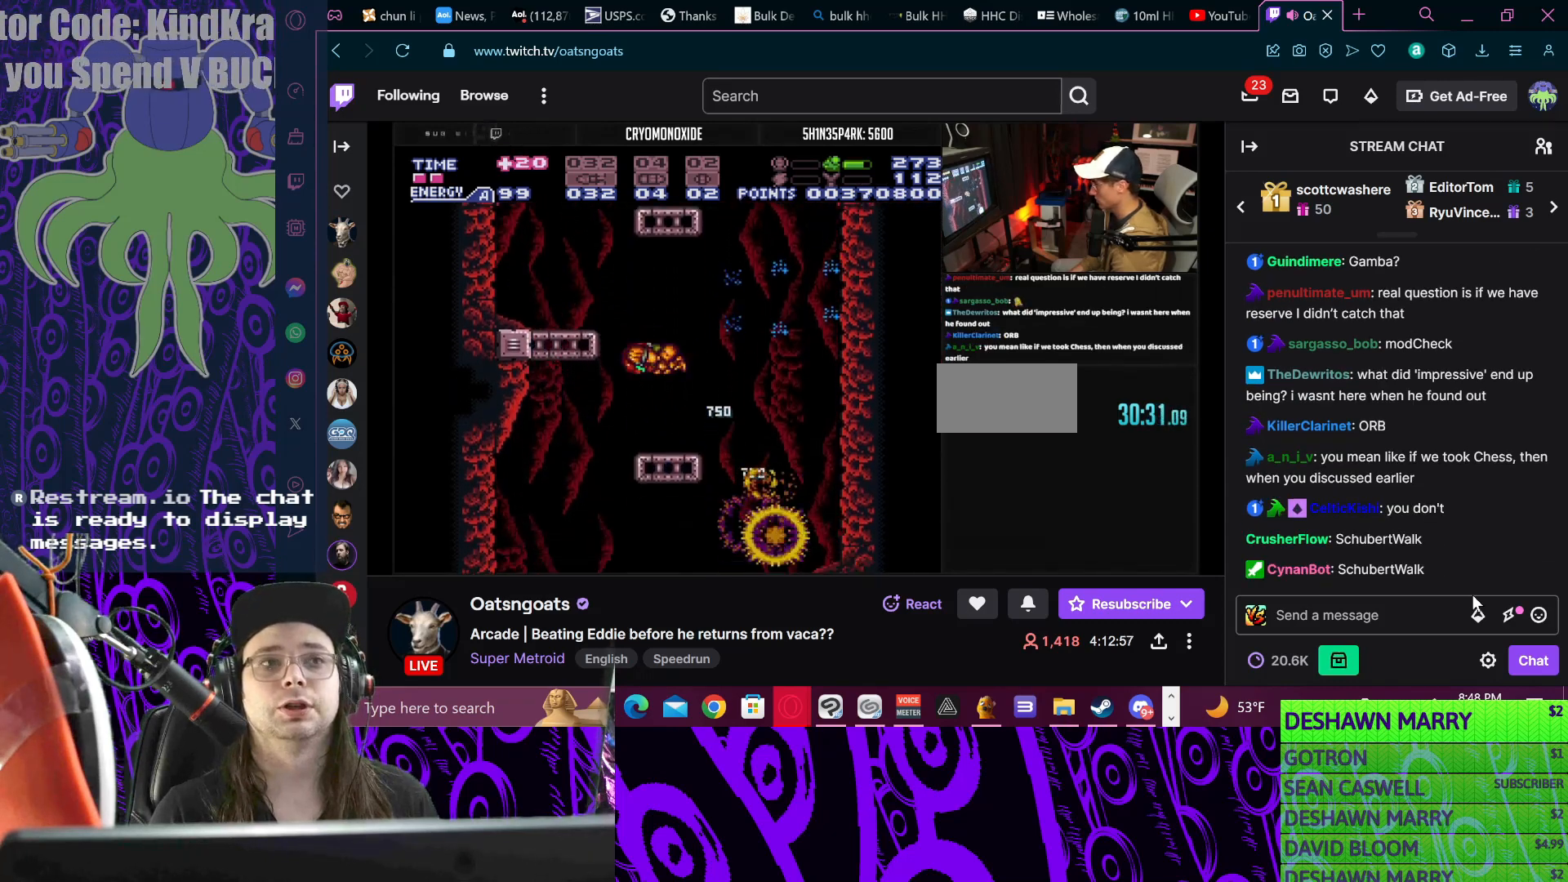
{"buttons": ["B", "DPAD_RIGHT"], "events": [[33, "DPAD_RIGHT", "down"], [100, "L1", "down"], [267, "A", "down"], [267, "L1", "up"], [300, "A", "up"], [333, "B", "up"], [433, "B", "down"]]}
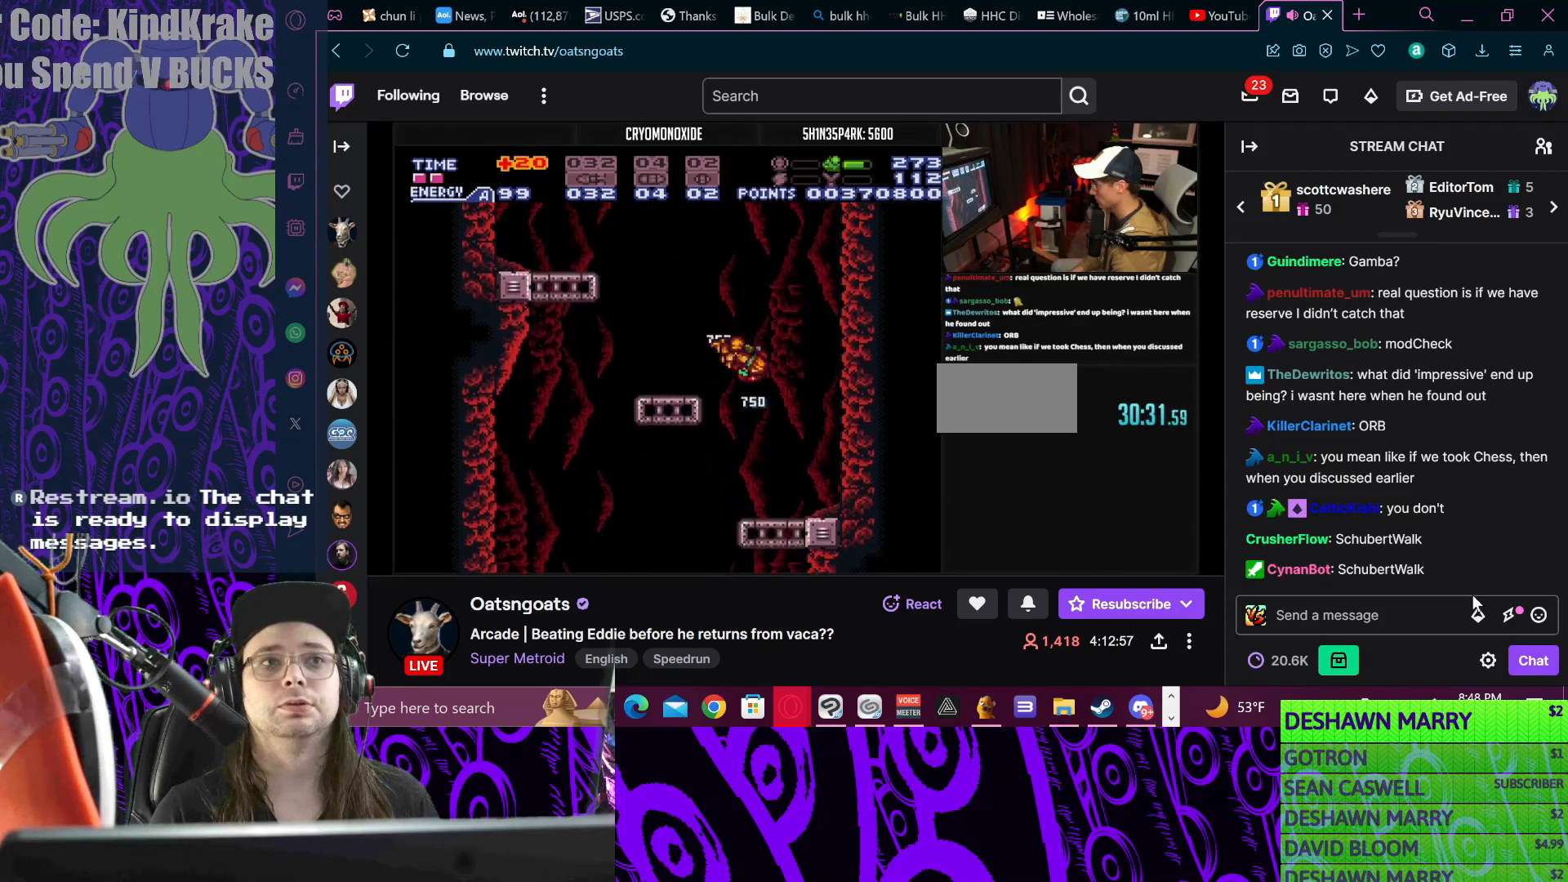
{"buttons": ["B", "L1"], "events": [[300, "DPAD_RIGHT", "up"], [367, "DPAD_LEFT", "down"], [433, "L1", "down"], [467, "DPAD_LEFT", "up"]]}
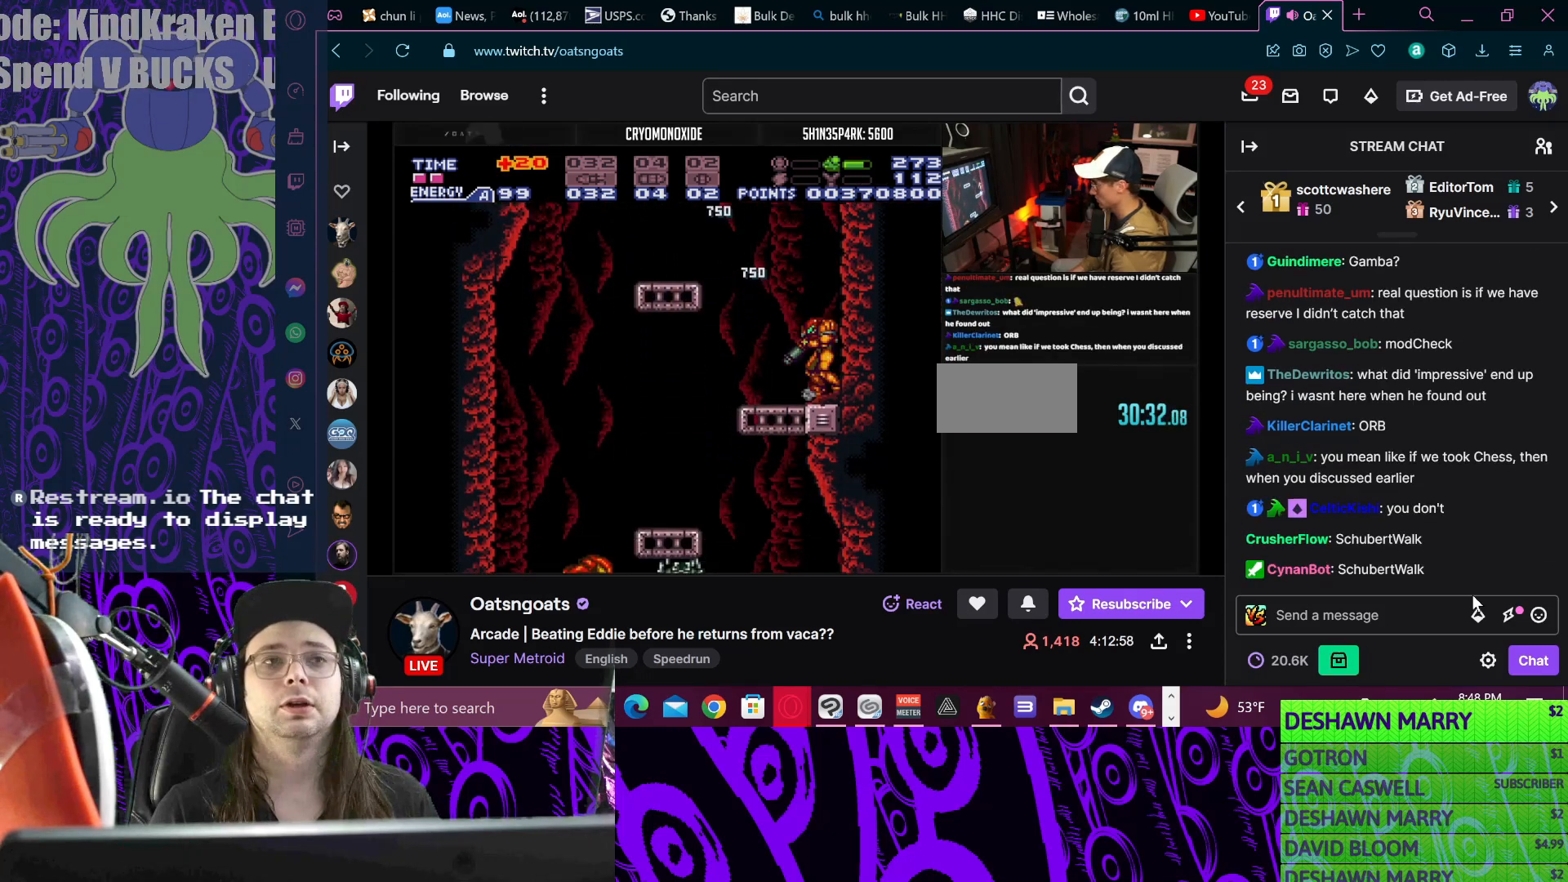
{"buttons": ["B", "L1"], "events": [[67, "DPAD_DOWN", "down"], [67, "X", "down"], [100, "DPAD_DOWN", "up"], [133, "X", "up"], [233, "X", "down"], [267, "X", "up"], [433, "X", "down"], [500, "X", "up"]]}
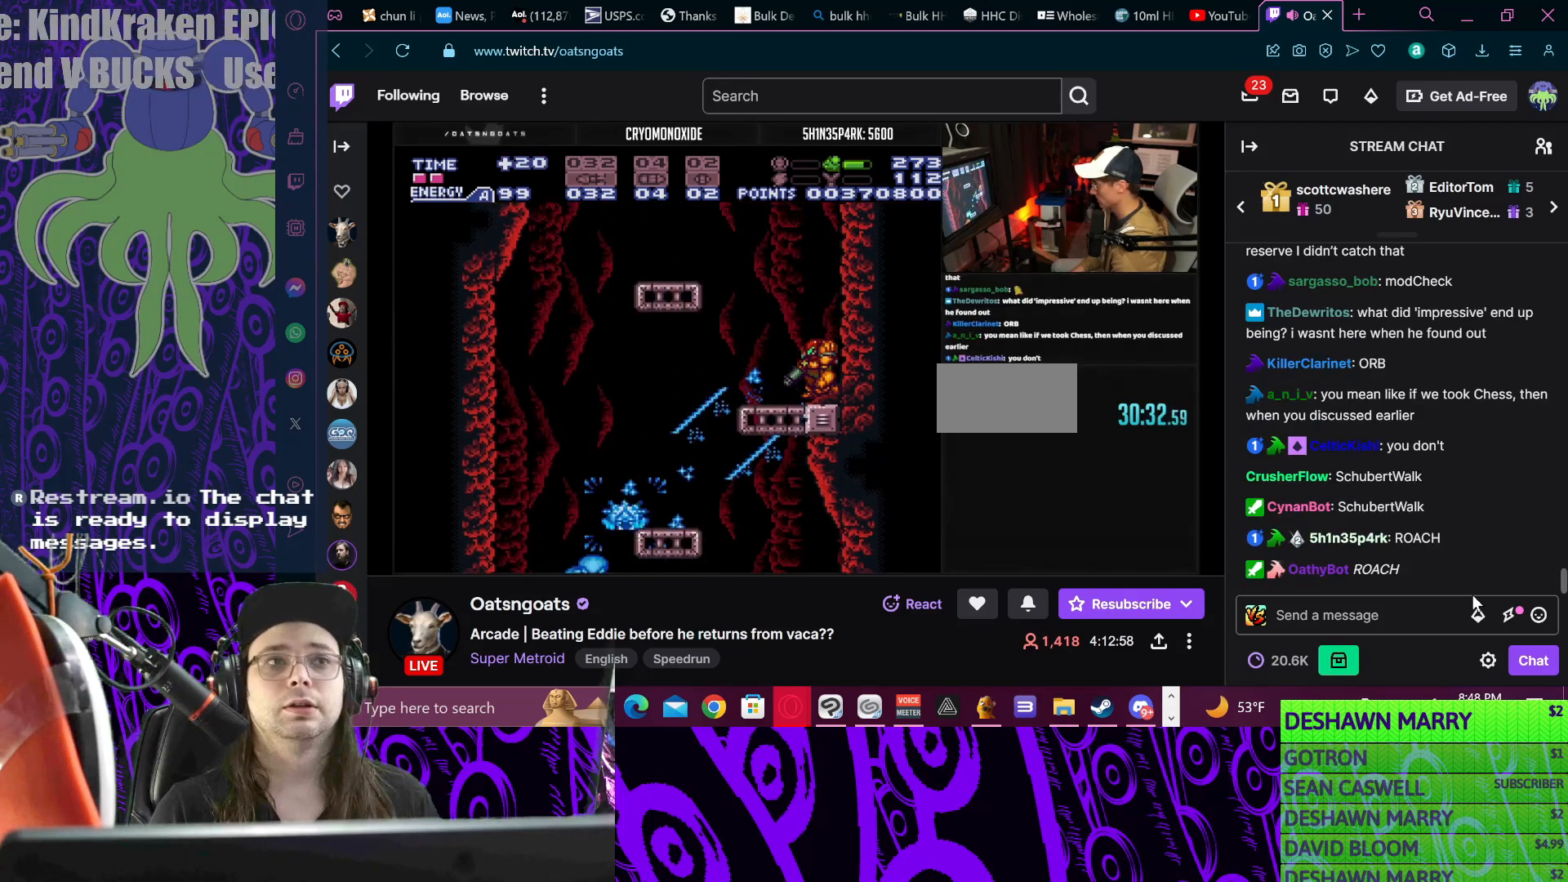
{"buttons": ["B", "DPAD_LEFT"], "events": [[167, "X", "down"], [200, "X", "up"], [267, "X", "down"], [400, "DPAD_LEFT", "down"], [467, "L1", "up"], [467, "X", "up"]]}
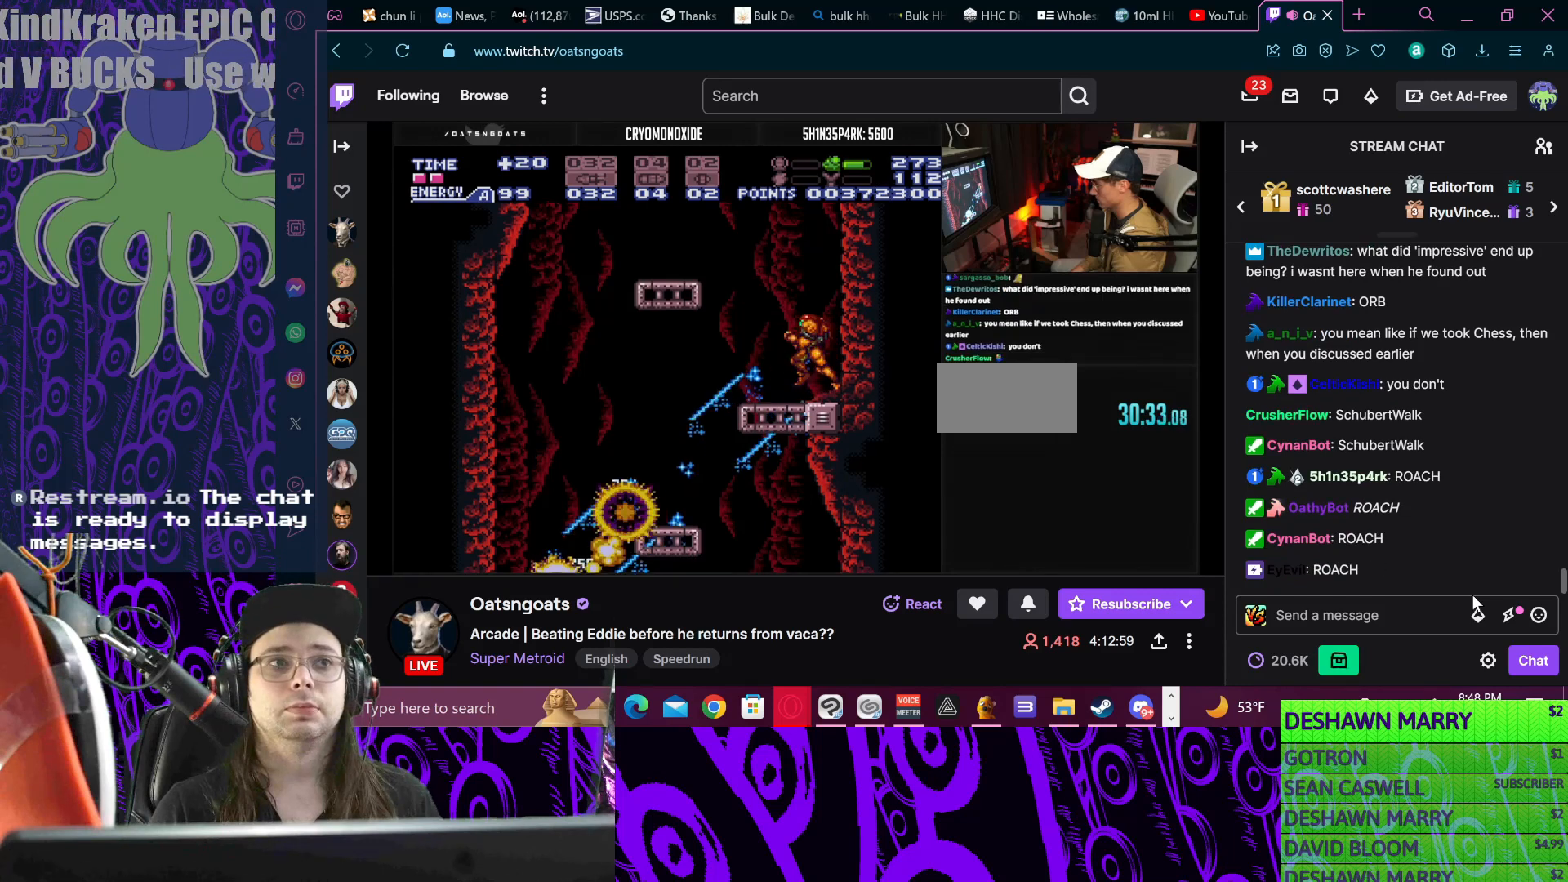
{"buttons": ["B", "DPAD_DOWN"], "events": [[67, "A", "down"], [167, "A", "up"], [167, "B", "up"], [233, "DPAD_DOWN", "down"], [233, "DPAD_LEFT", "up"], [267, "B", "down"]]}
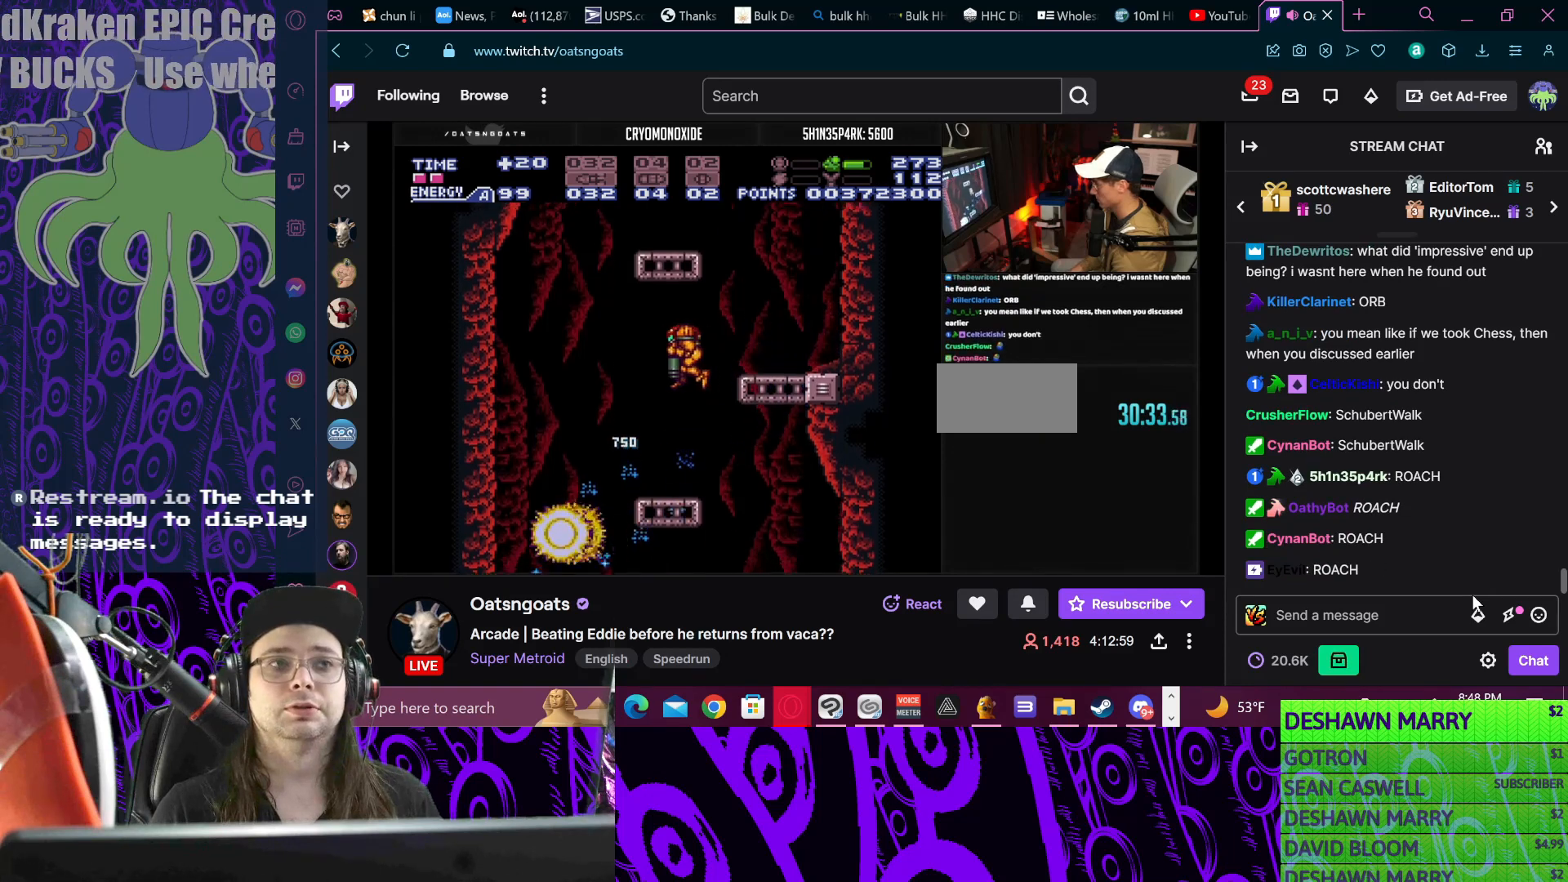
{"buttons": ["DPAD_RIGHT"], "events": [[67, "X", "down"], [100, "DPAD_DOWN", "up"], [100, "DPAD_RIGHT", "down"], [200, "X", "up"], [300, "L1", "down"], [367, "L1", "up"], [467, "B", "up"]]}
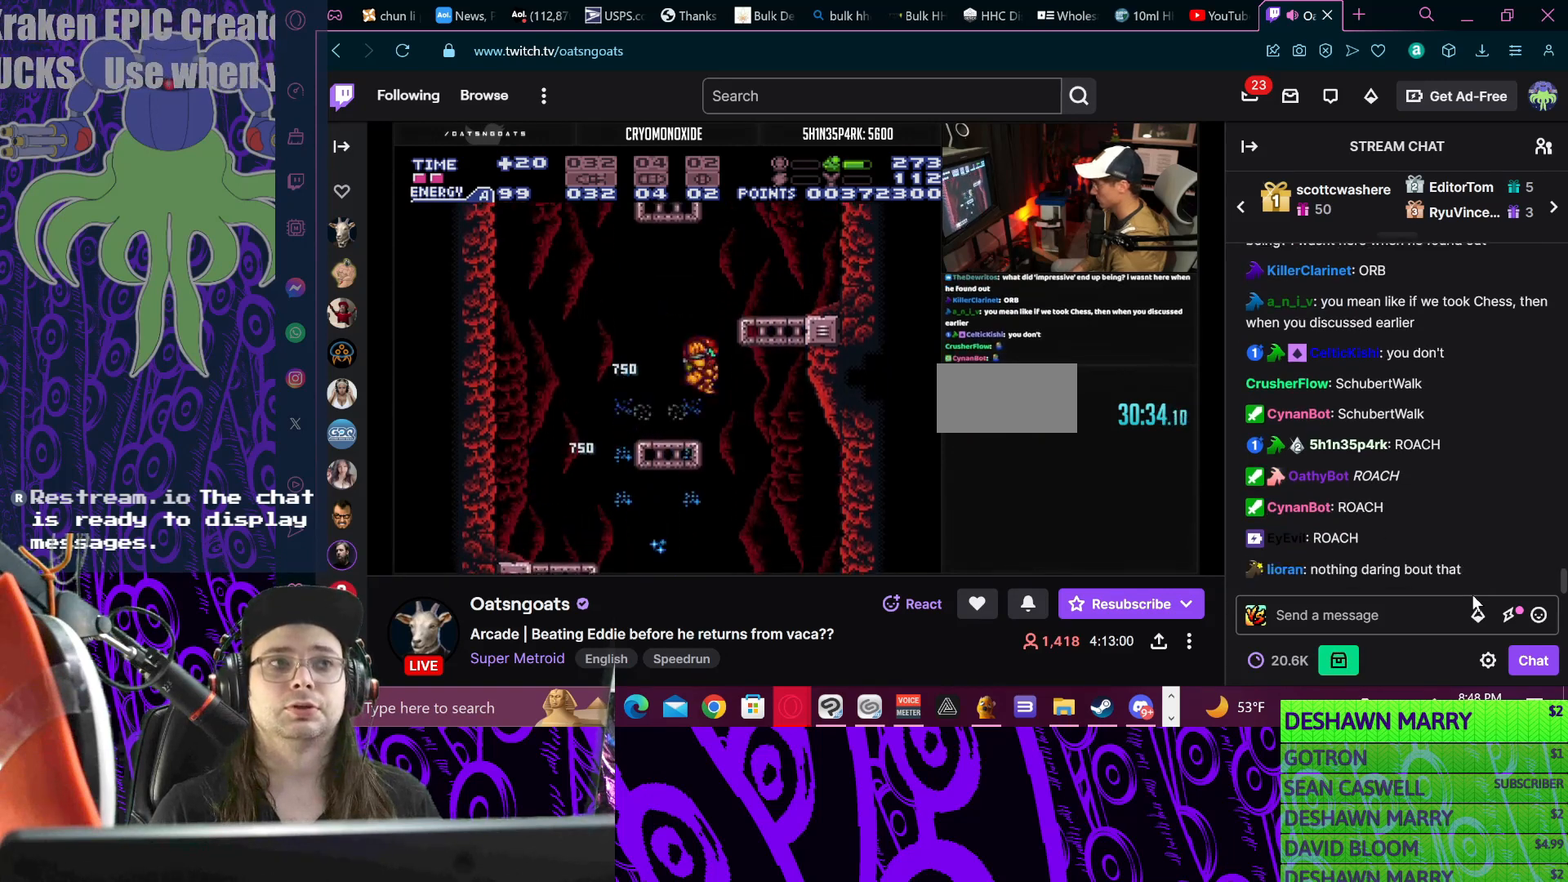
{"buttons": ["DPAD_RIGHT"], "events": [[67, "B", "down"], [433, "B", "up"]]}
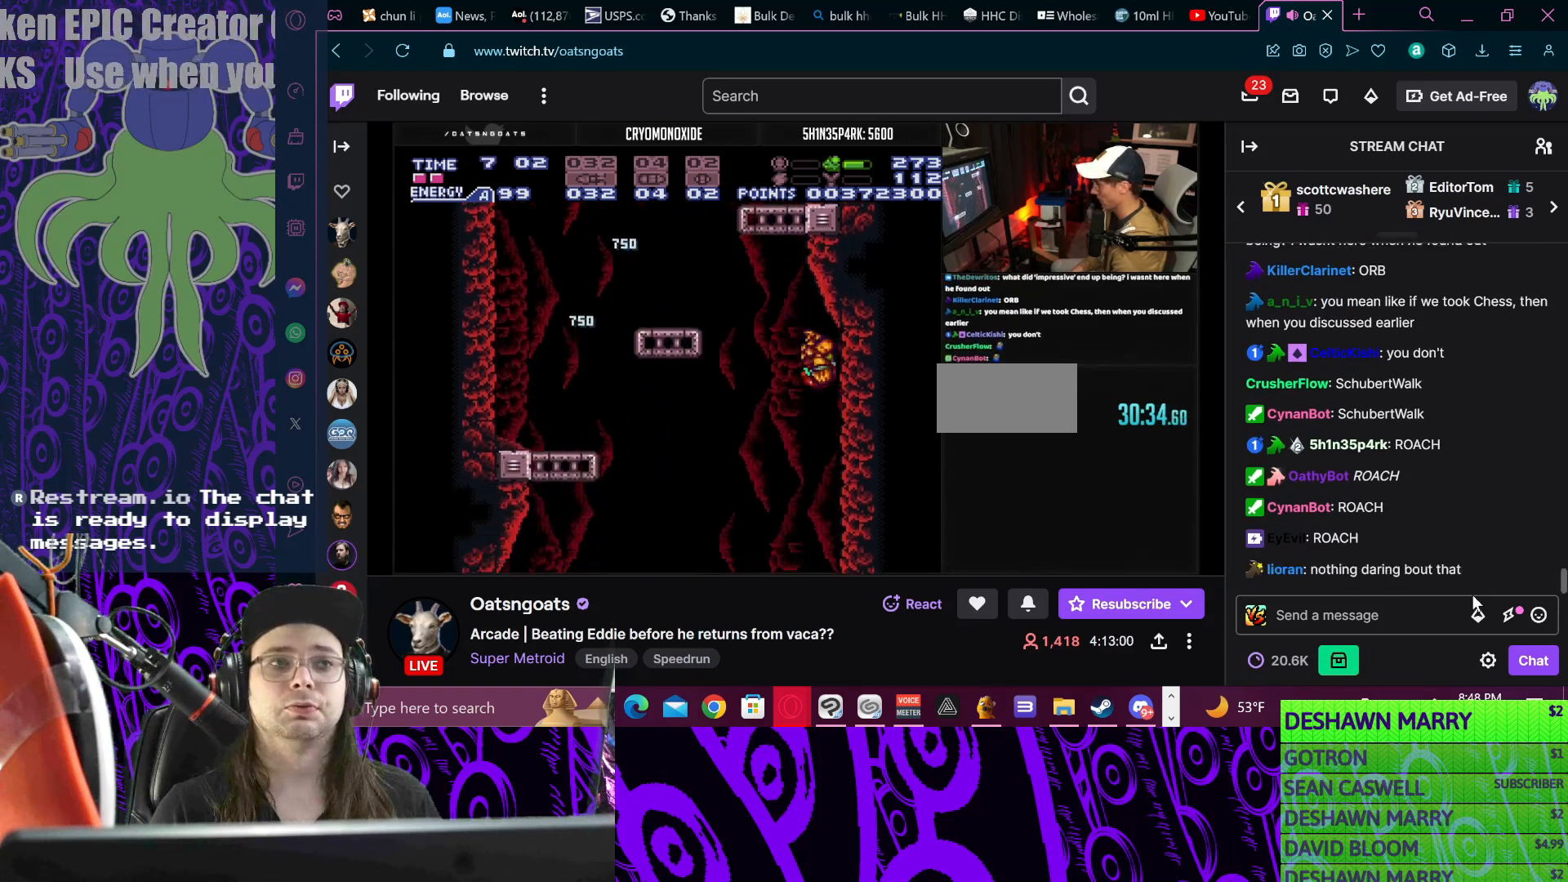
{"buttons": ["B", "DPAD_LEFT"], "events": [[33, "B", "down"], [133, "DPAD_RIGHT", "up"], [300, "DPAD_LEFT", "down"]]}
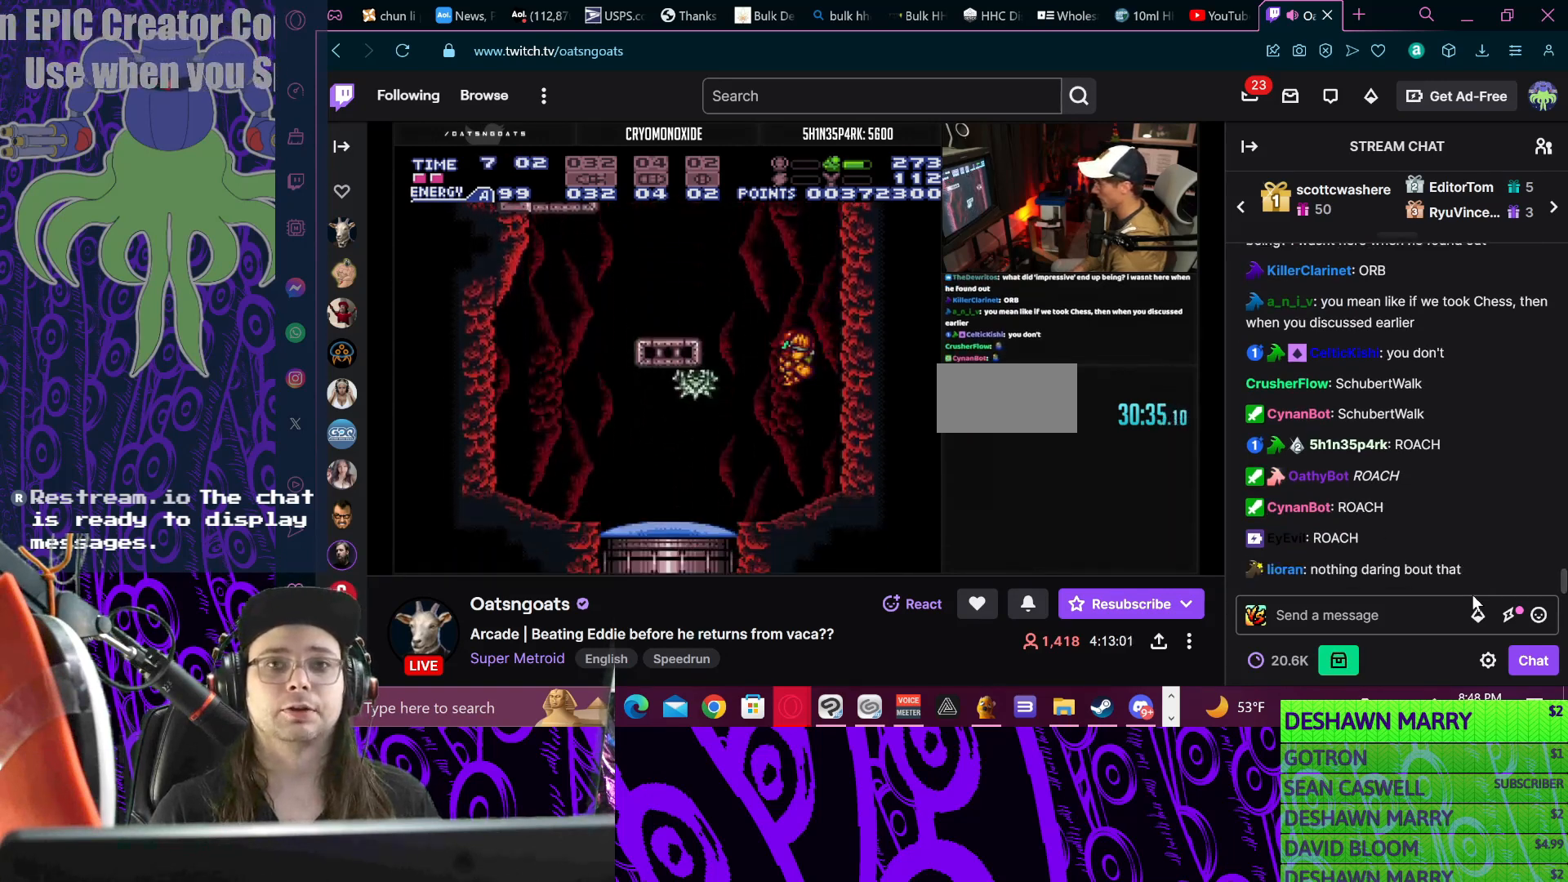
{"buttons": ["B"], "events": [[67, "DPAD_LEFT", "up"], [67, "X", "down"], [100, "R1", "down"], [100, "X", "up"], [333, "X", "down"], [367, "X", "up"], [467, "R1", "up"]]}
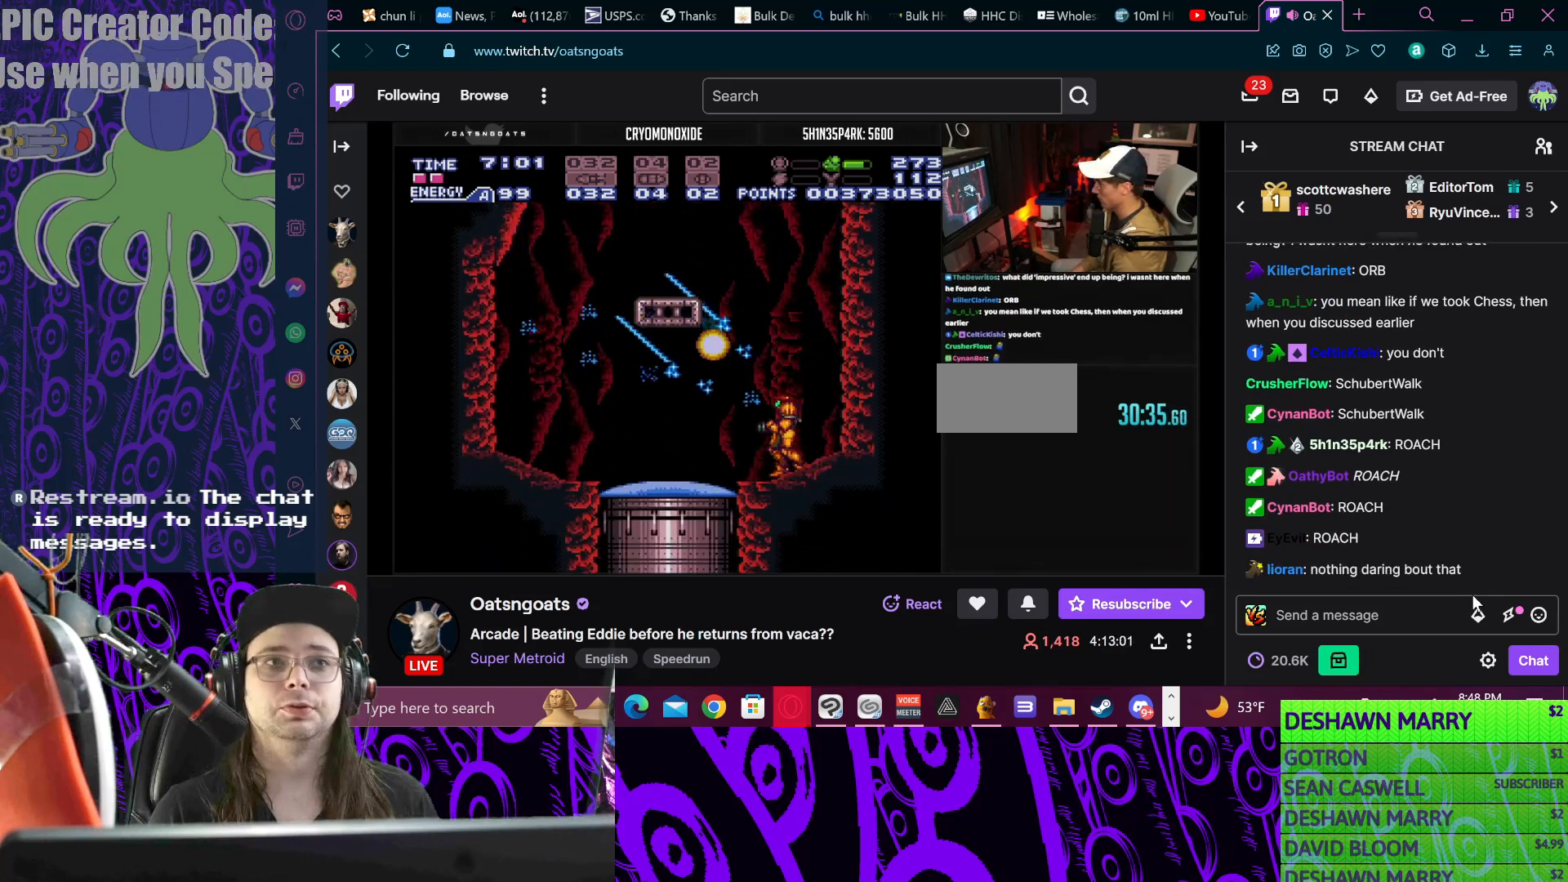
{"buttons": ["DPAD_LEFT"], "events": [[33, "DPAD_LEFT", "down"], [100, "DPAD_LEFT", "up"], [100, "L1", "down"], [167, "X", "down"], [267, "X", "up"], [367, "DPAD_LEFT", "down"], [367, "L1", "up"], [400, "A", "down"], [433, "A", "up"], [433, "B", "up"]]}
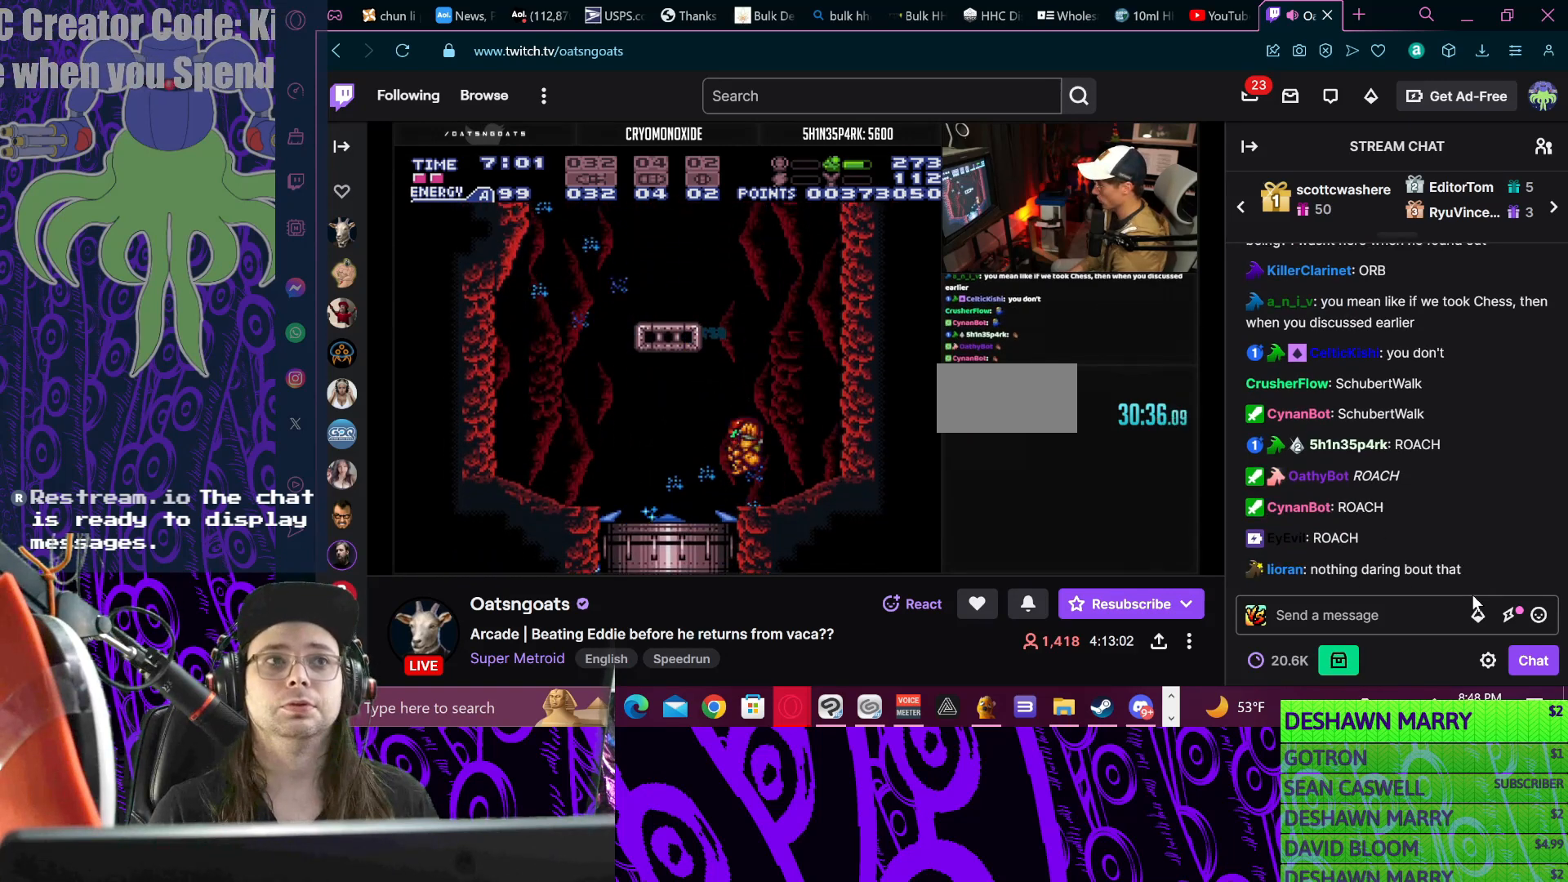
{"buttons": ["B"], "events": [[133, "B", "down"], [133, "DPAD_LEFT", "up"], [400, "DPAD_RIGHT", "down"], [400, "L1", "down"], [467, "DPAD_RIGHT", "up"], [467, "L1", "up"]]}
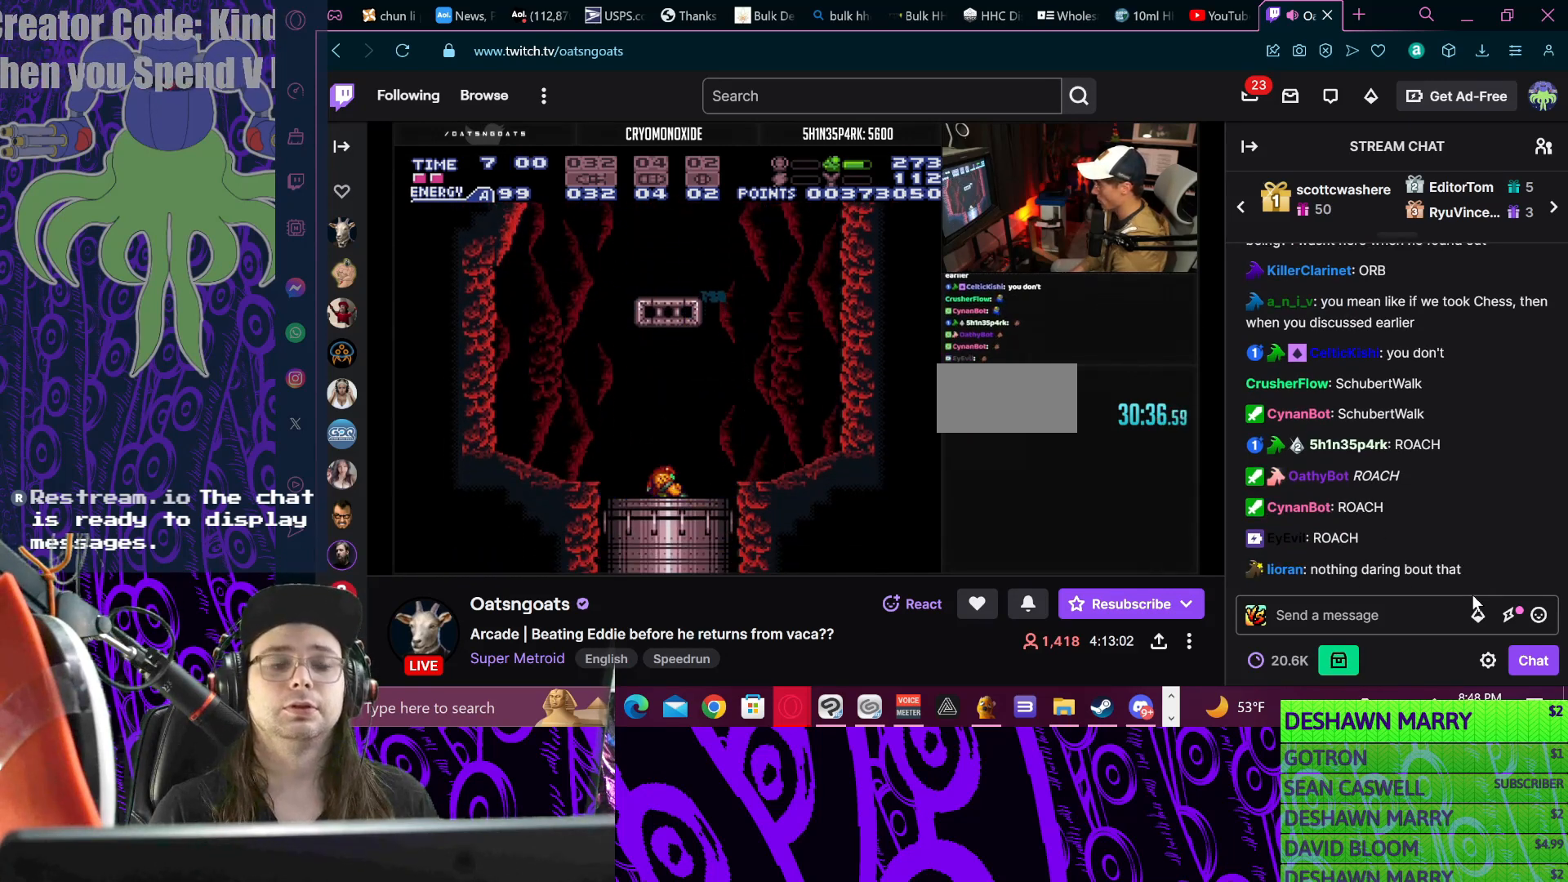
{"buttons": [], "events": [[367, "B", "up"]]}
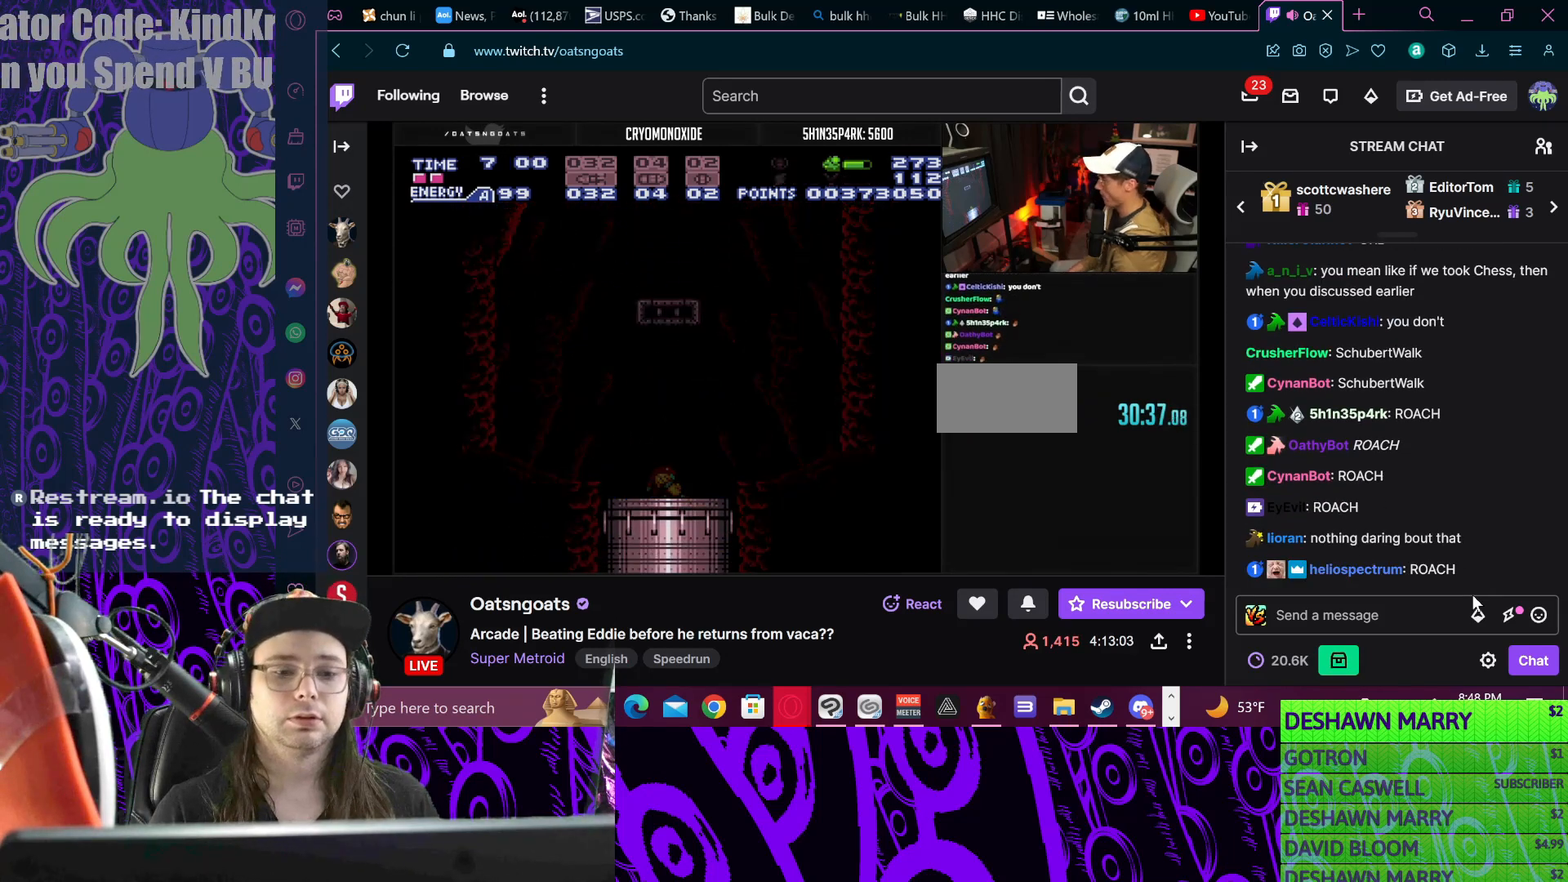
{"buttons": ["B"], "events": [[33, "B", "down"]]}
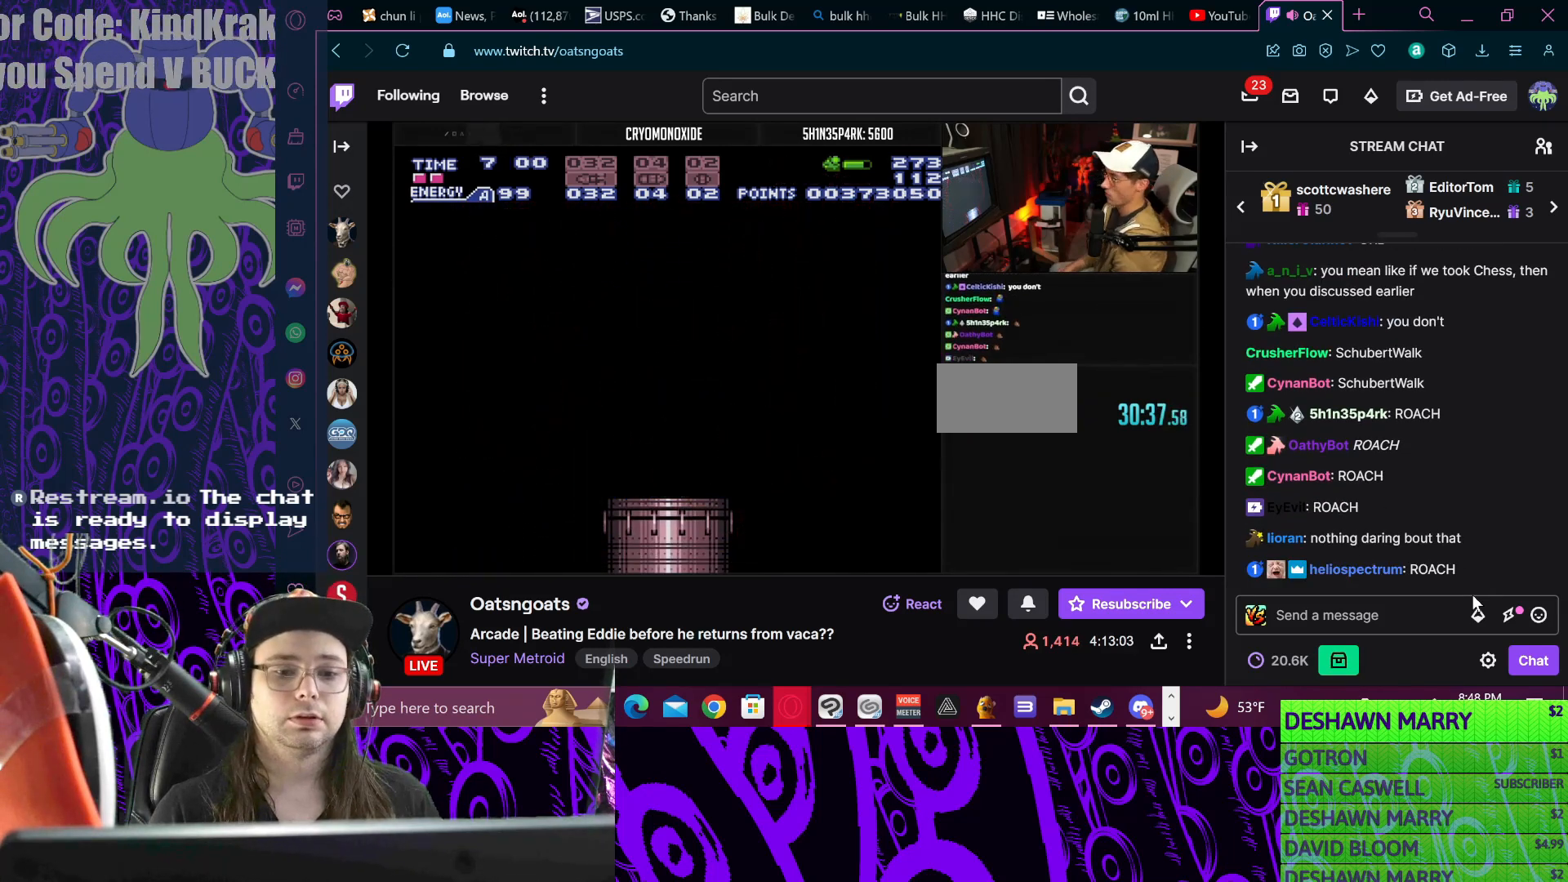
{"buttons": ["B"], "events": []}
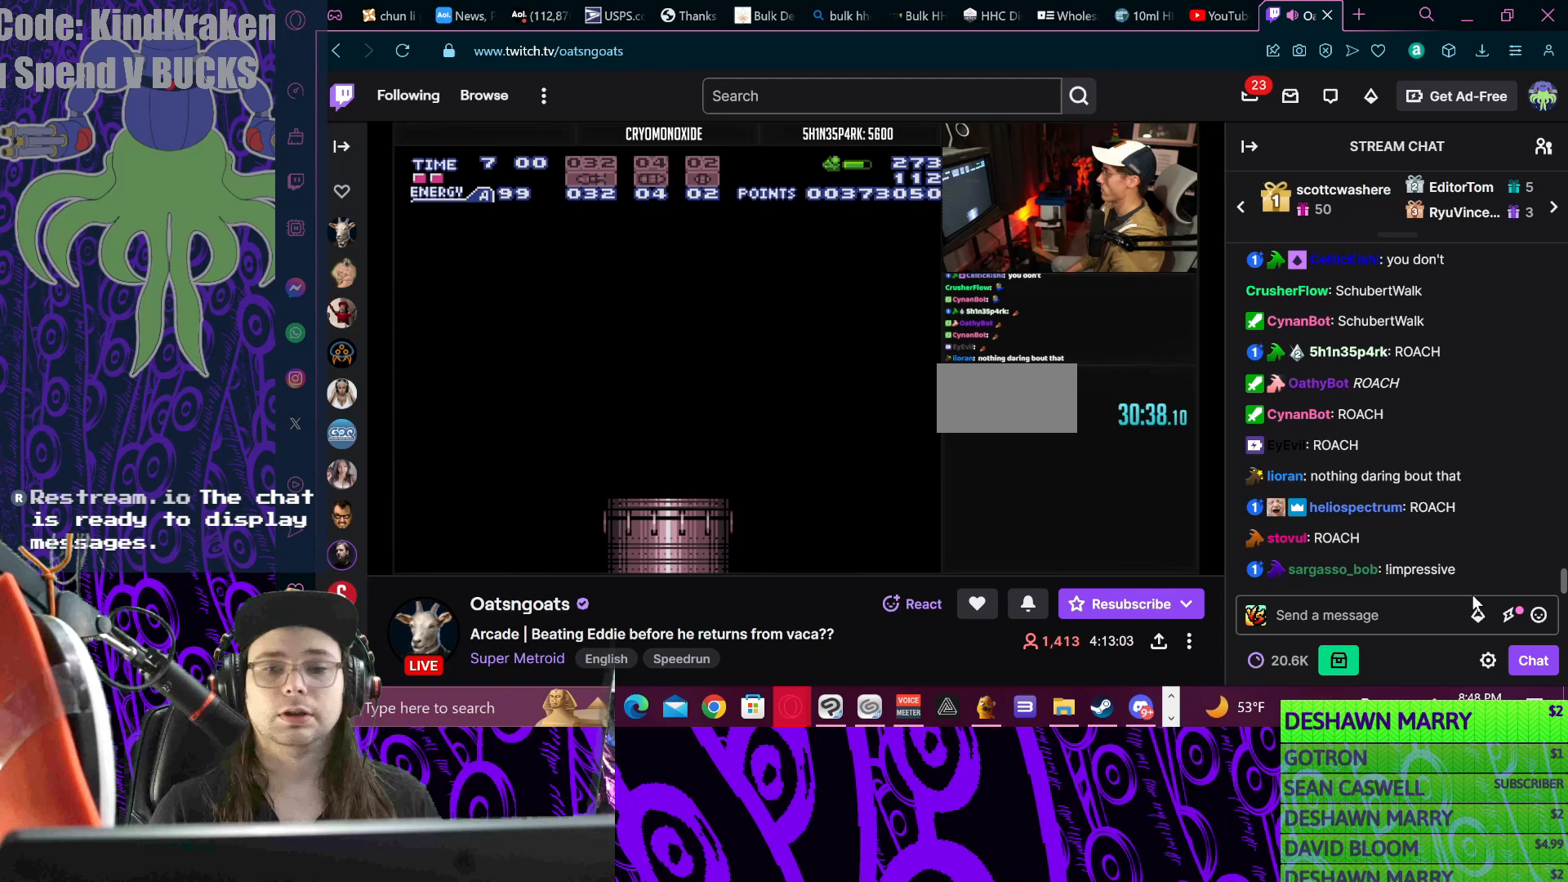
{"buttons": ["B"], "events": []}
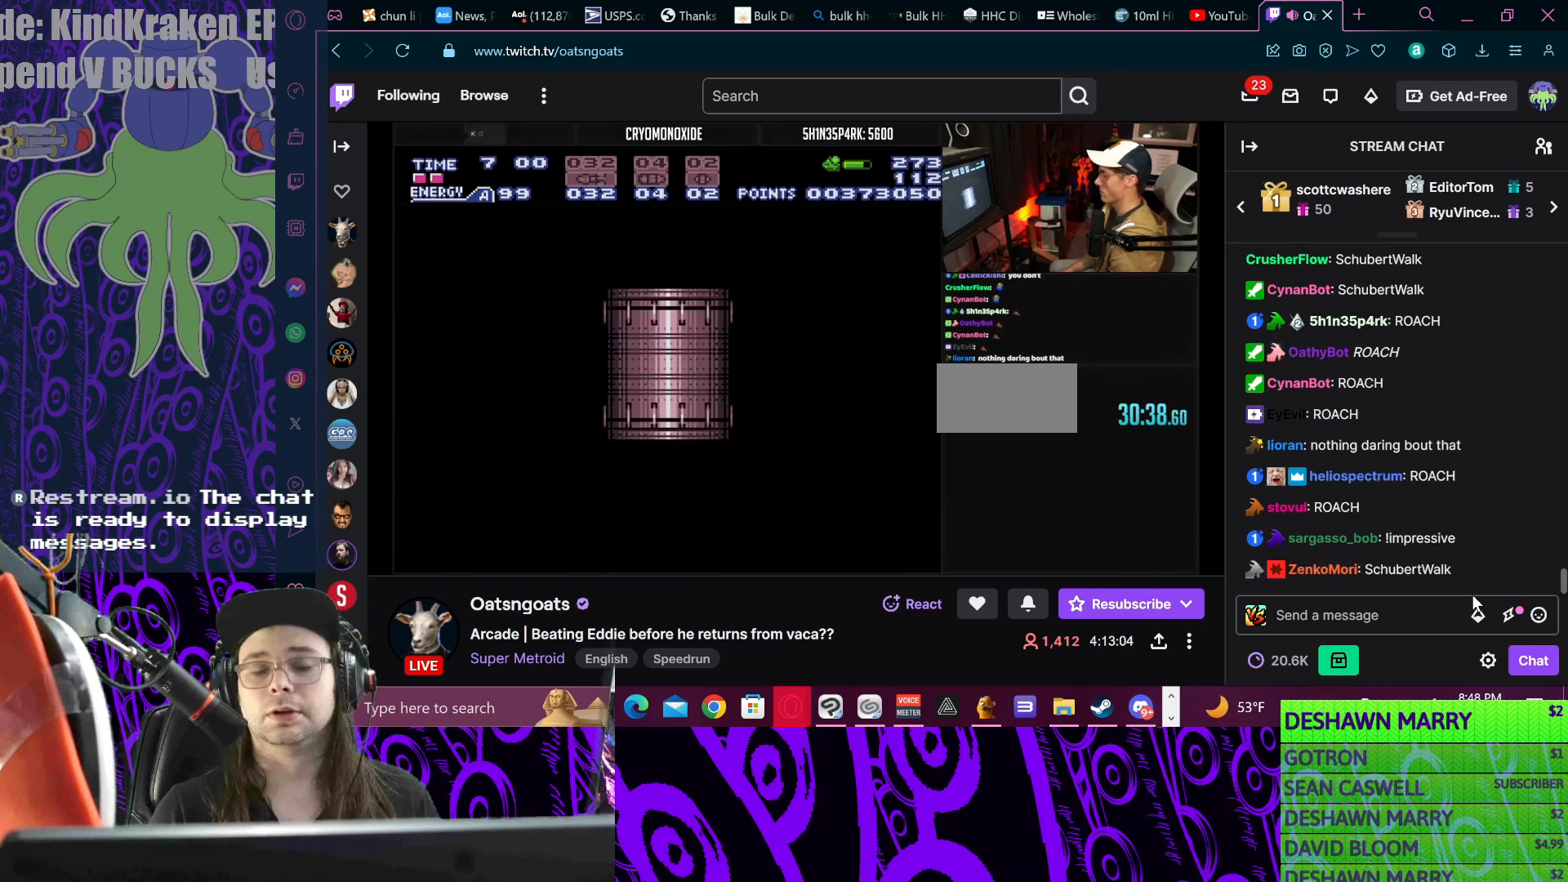
{"buttons": ["B"], "events": []}
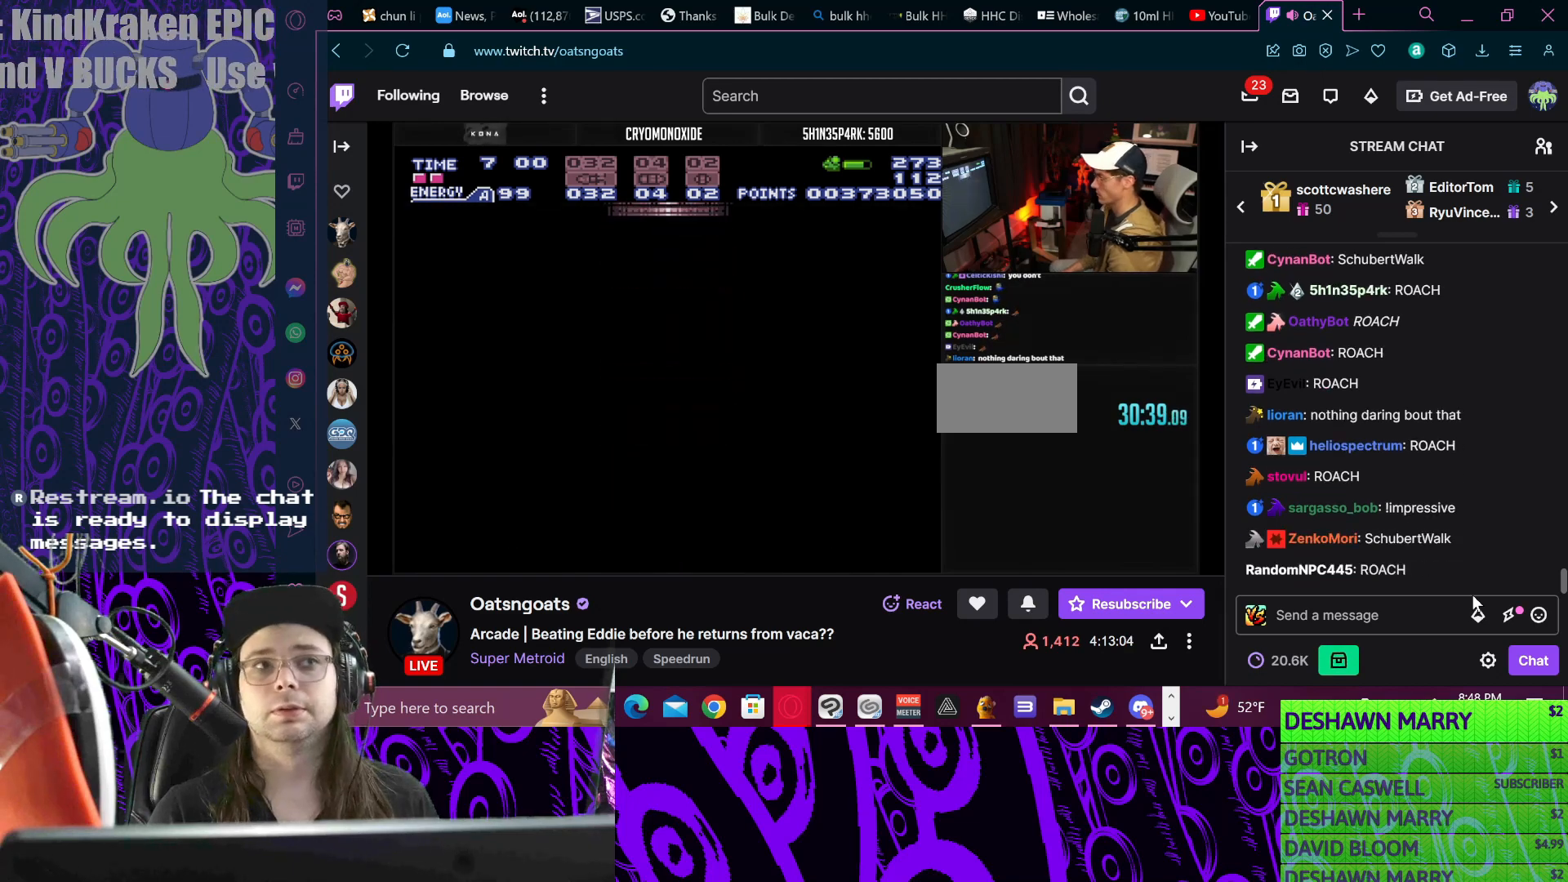
{"buttons": ["B", "R1"], "events": [[467, "R1", "down"]]}
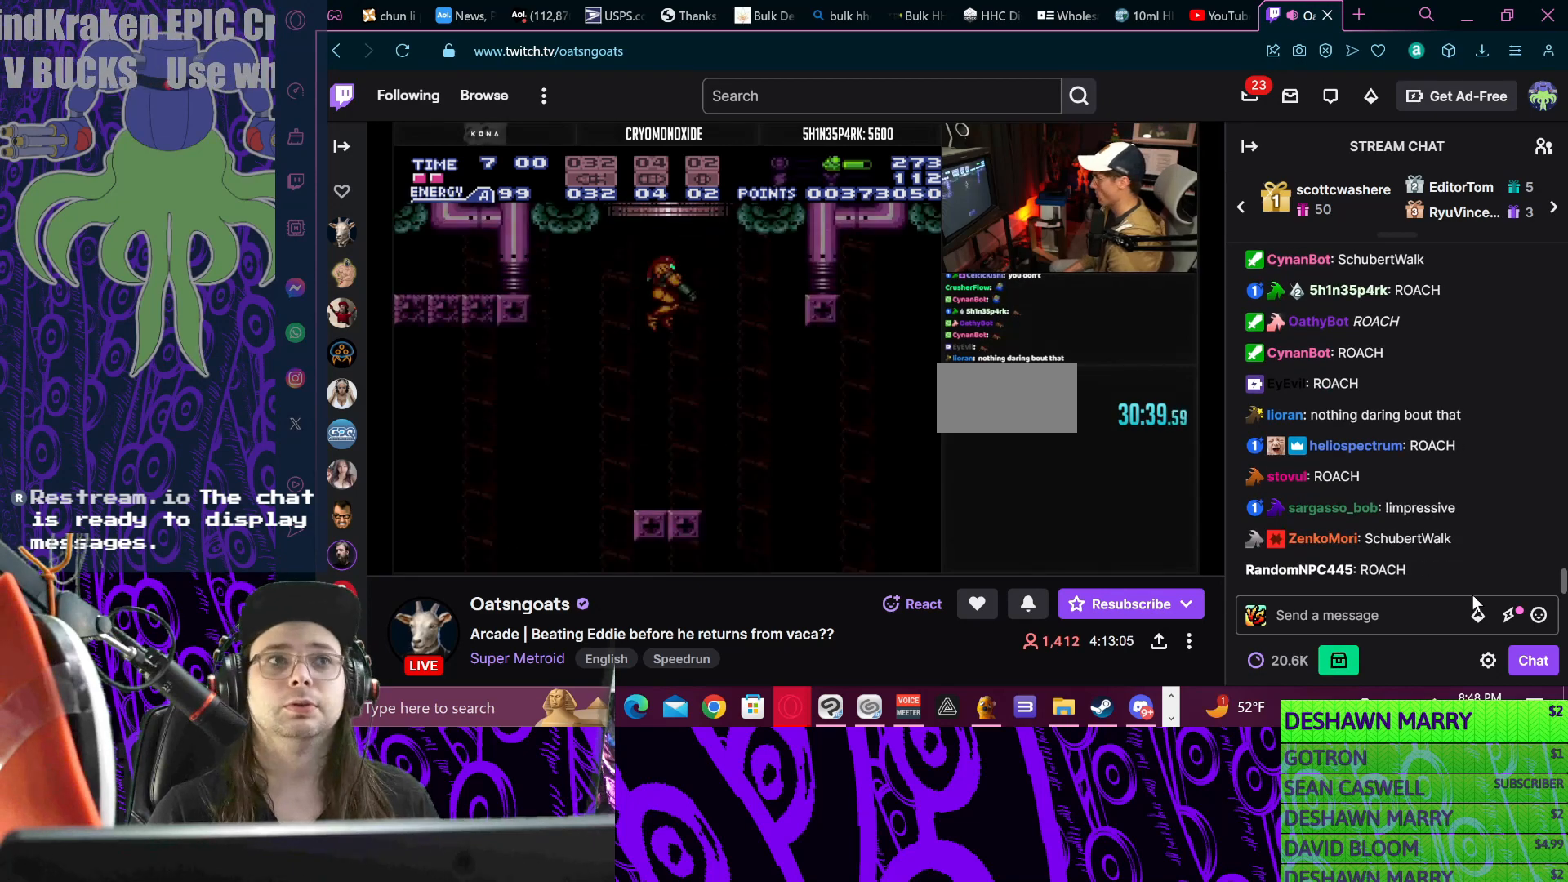
{"buttons": ["B"], "events": [[67, "R1", "up"], [433, "DPAD_LEFT", "down"], [500, "DPAD_LEFT", "up"]]}
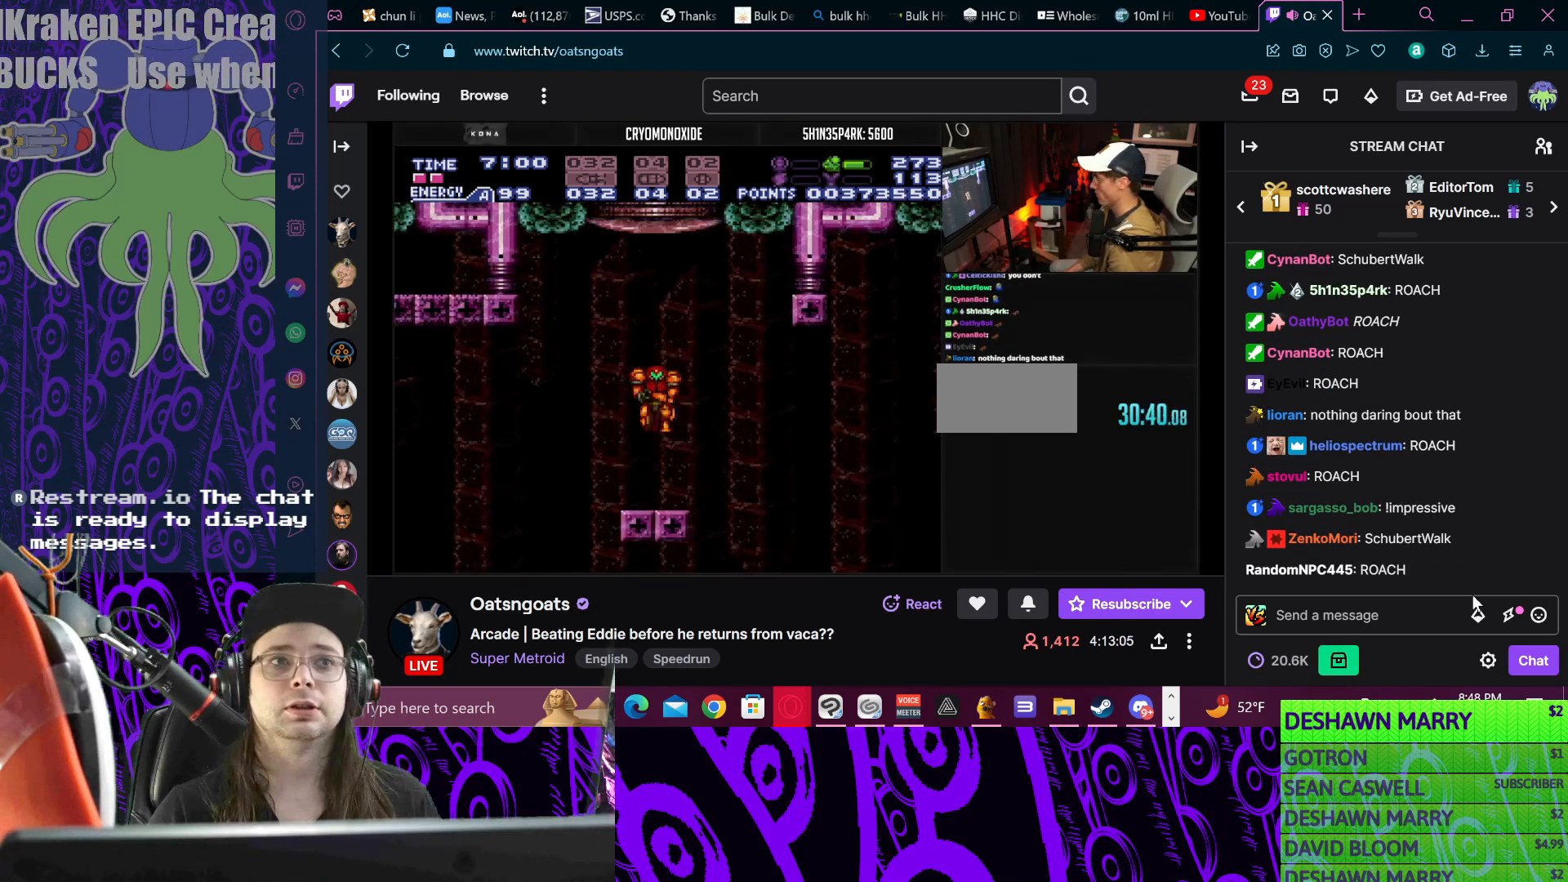
{"buttons": [], "events": [[200, "A", "down"], [200, "DPAD_LEFT", "down"], [267, "A", "up"], [267, "B", "up"], [500, "DPAD_LEFT", "up"]]}
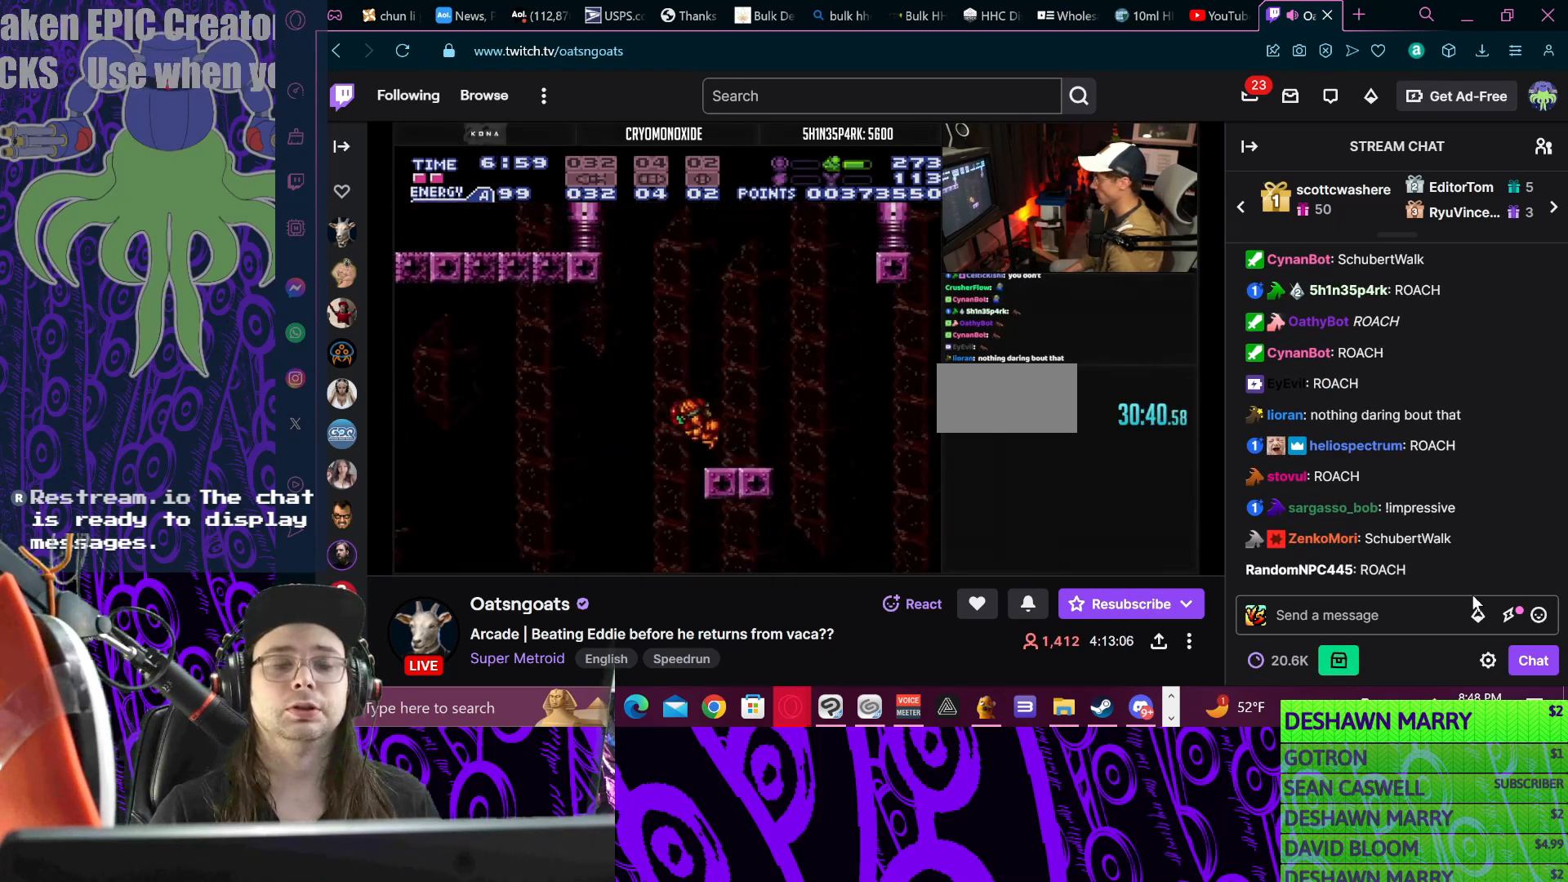
{"buttons": ["B"], "events": [[100, "DPAD_RIGHT", "down"], [133, "B", "down"], [233, "DPAD_RIGHT", "up"], [233, "L1", "down"], [367, "L1", "up"]]}